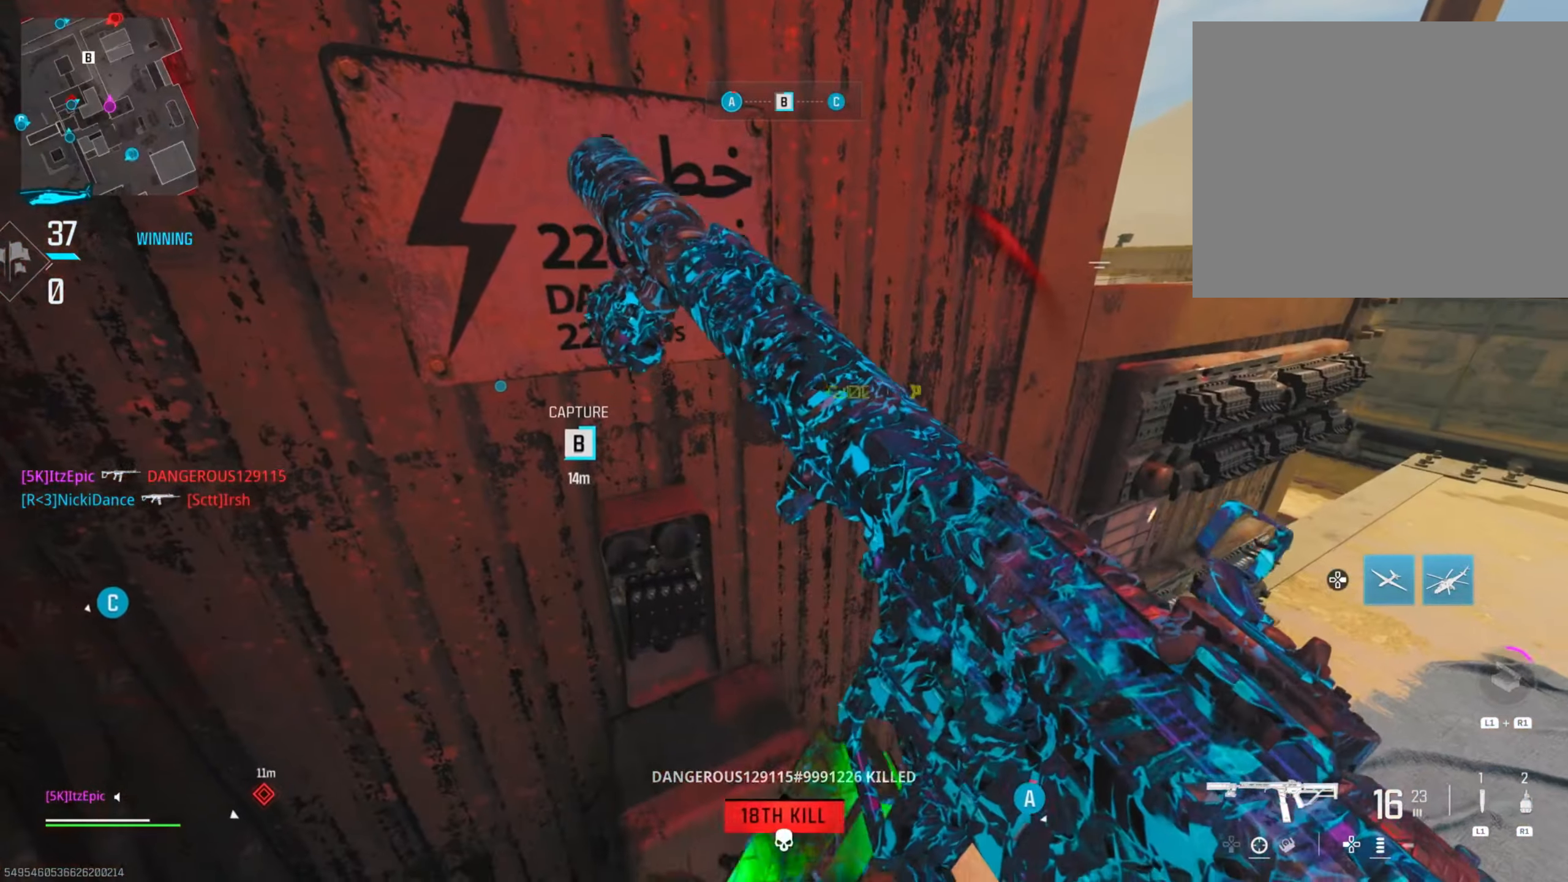
Gameplay with a controller (PlayStation layout); each line is a JSON object with the inputs held at the frame after it. "events" lists button and stick changes between this image and that frame as [ms after this image, input, new state], when the widget could be followed in between.
{"buttons": ["L2"], "left_stick": "right", "right_stick": "left", "events": [[150, "right_stick", "right"], [217, "L2", "down"], [250, "R3", "down"], [250, "left_stick", "right"], [350, "right_stick", "center"], [383, "R3", "up"], [450, "right_stick", "left"]]}
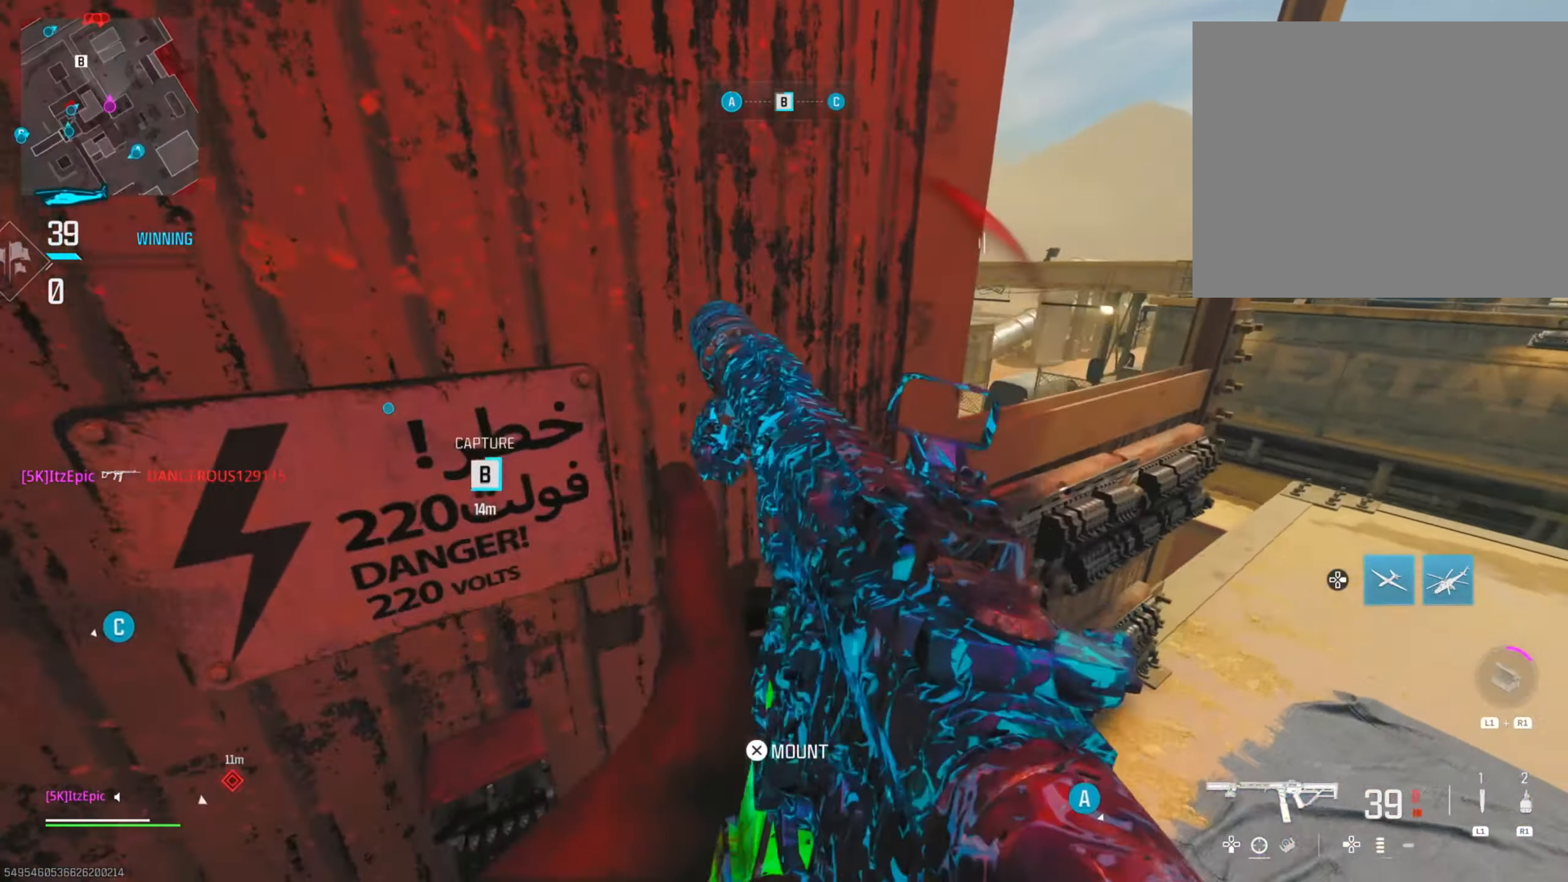
{"buttons": ["L2"], "left_stick": "left", "right_stick": "left", "events": [[184, "right_stick", "center"], [267, "left_stick", "up"], [334, "right_stick", "left"], [351, "left_stick", "left"]]}
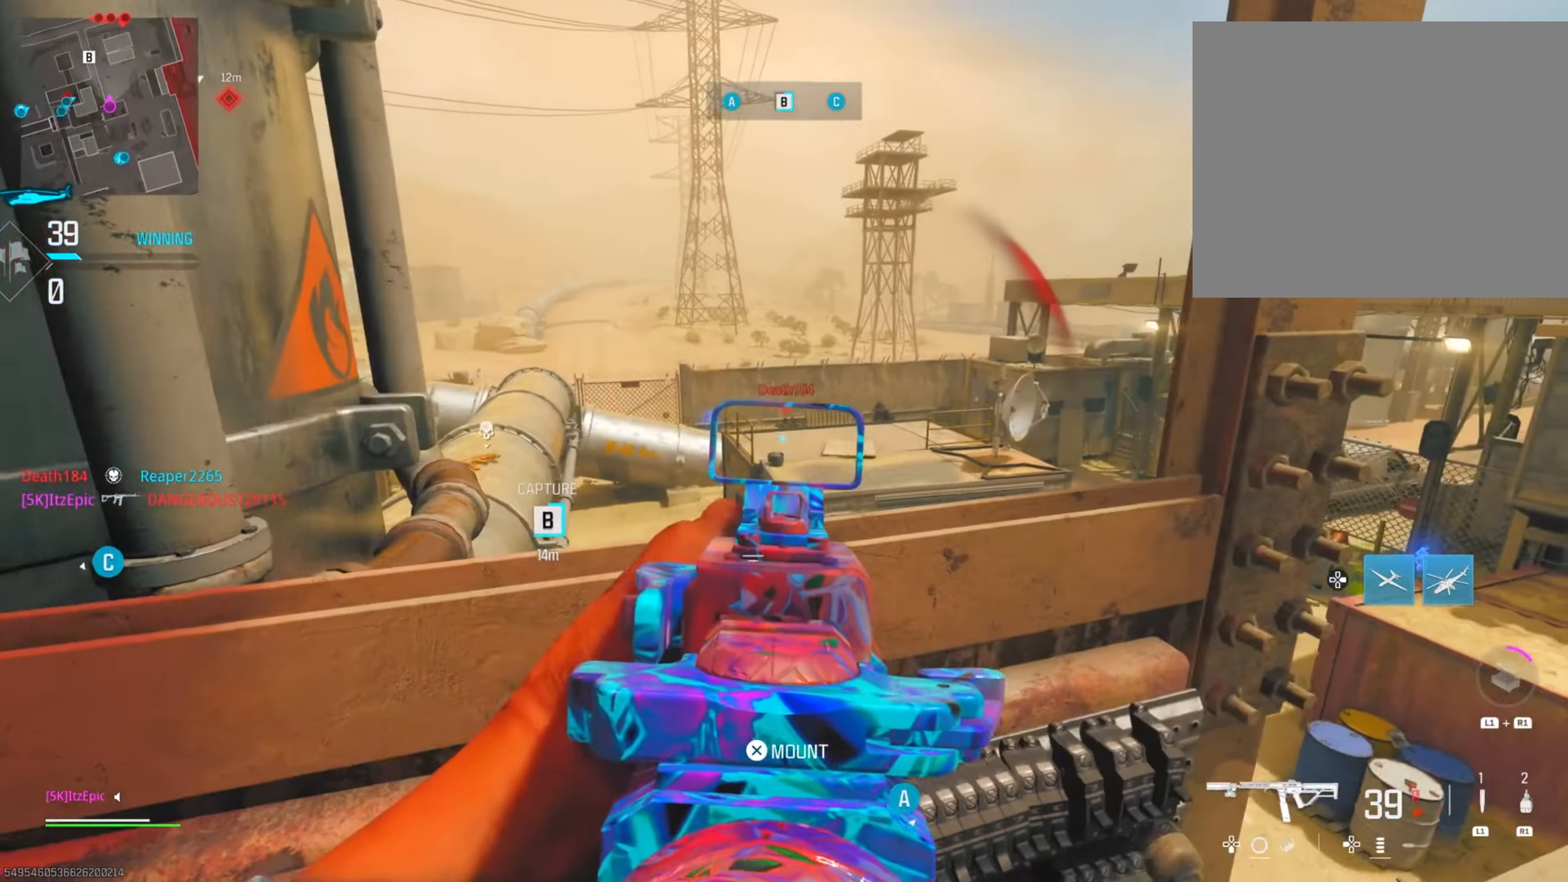
{"buttons": ["L2", "R2"], "left_stick": "center", "right_stick": "center", "events": [[83, "right_stick", "center"], [100, "left_stick", "center"], [133, "right_stick", "up-right"], [250, "R2", "down"], [317, "right_stick", "left"], [417, "right_stick", "center"]]}
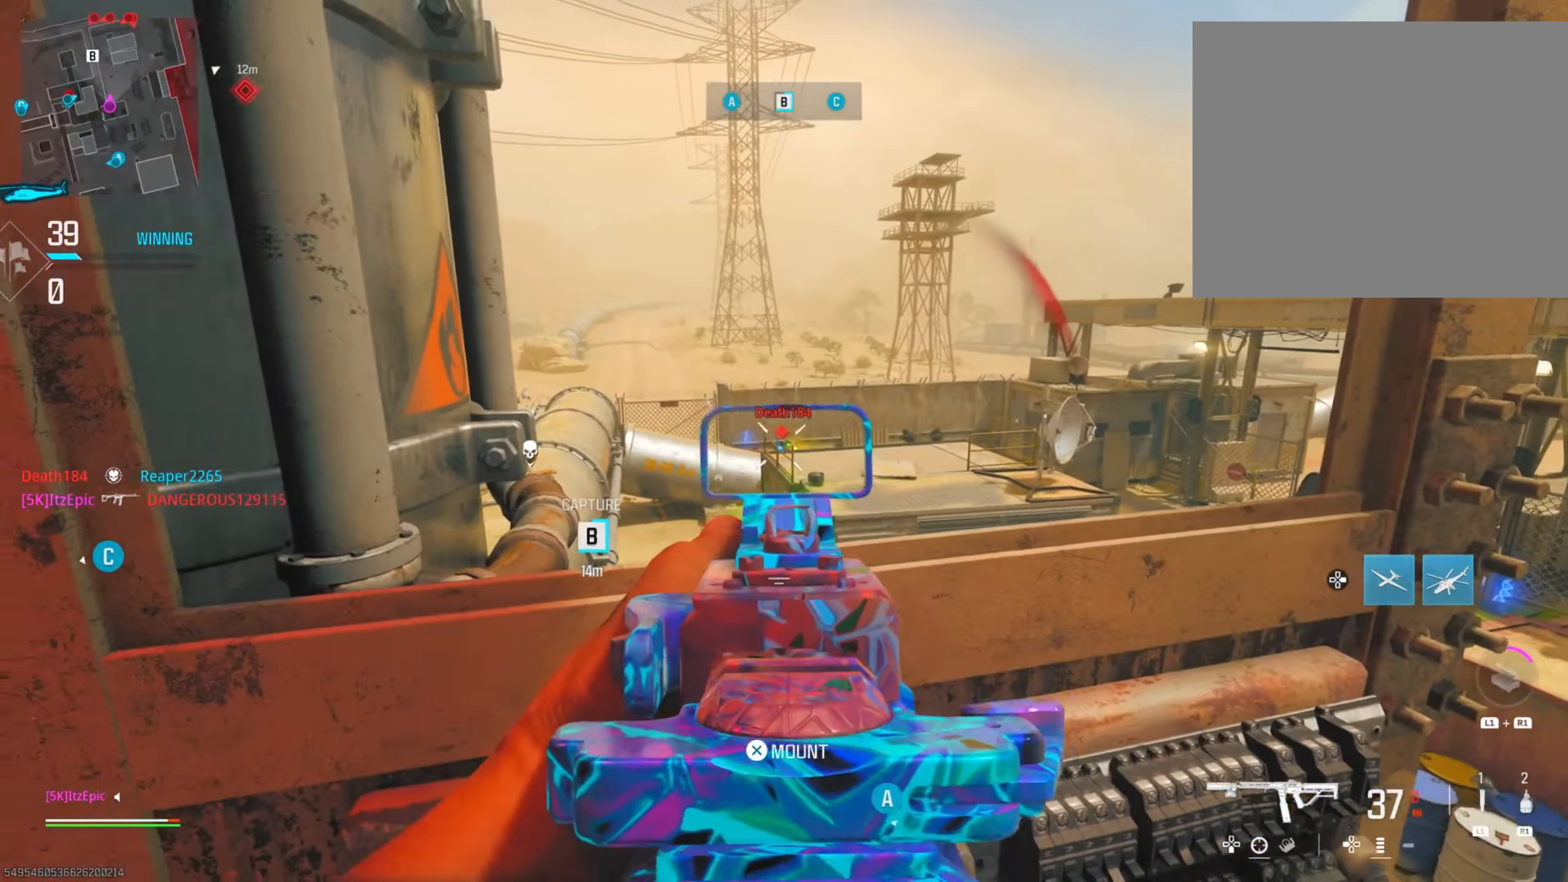
{"buttons": ["L2", "R2"], "left_stick": "center", "right_stick": "down-left", "events": [[84, "right_stick", "down"], [184, "right_stick", "left"], [301, "right_stick", "center"], [451, "right_stick", "left"], [501, "right_stick", "down-left"]]}
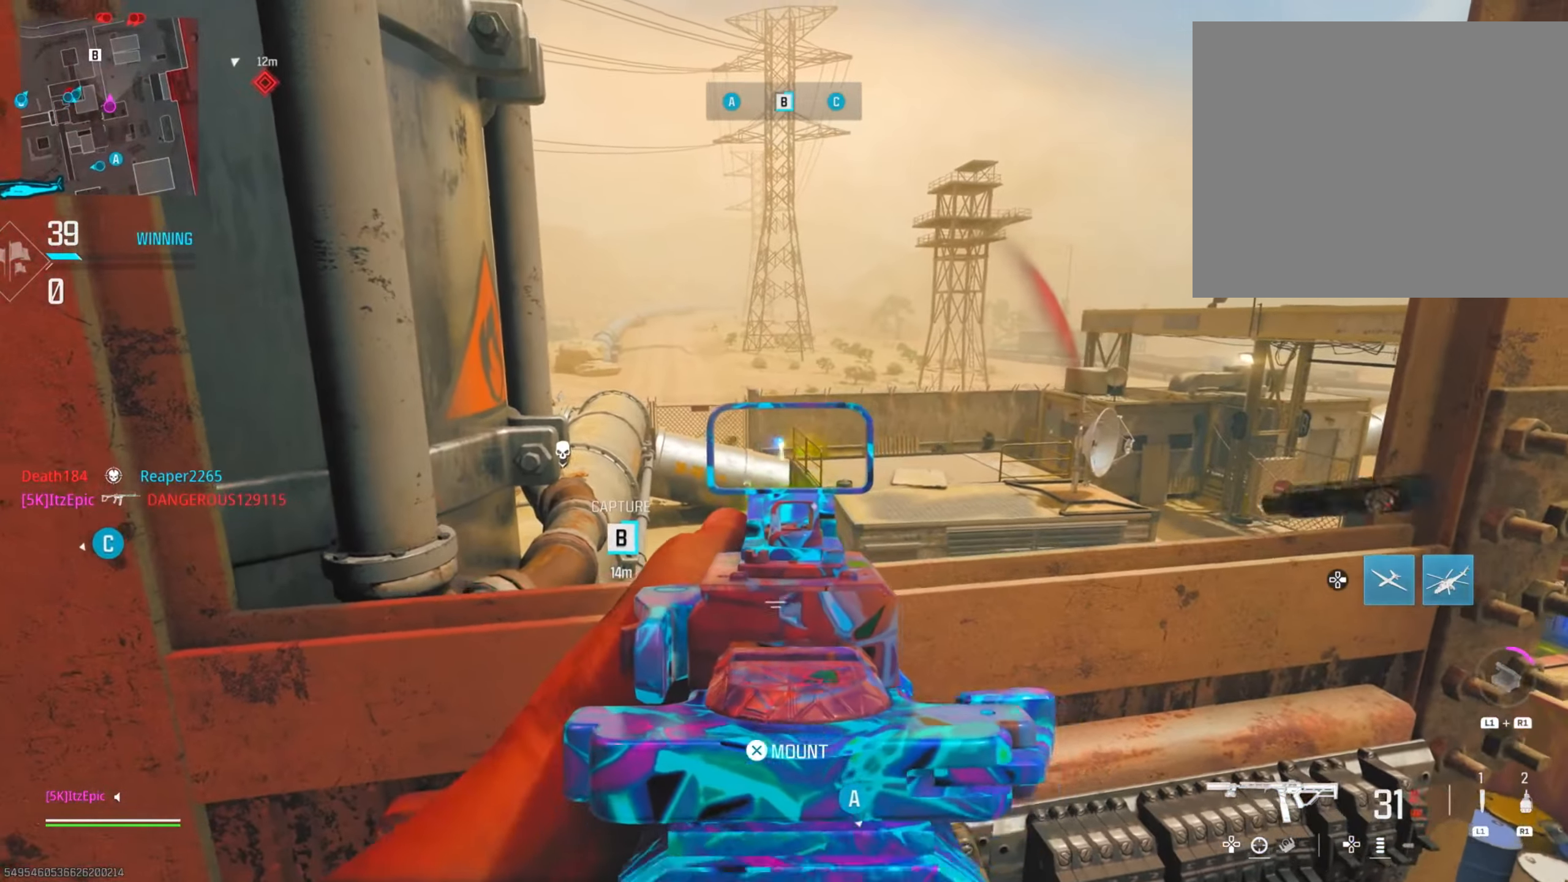
{"buttons": ["L2", "R2"], "left_stick": "left", "right_stick": "center", "events": [[116, "R2", "up"], [133, "right_stick", "right"], [300, "left_stick", "left"], [383, "right_stick", "center"], [417, "R2", "down"]]}
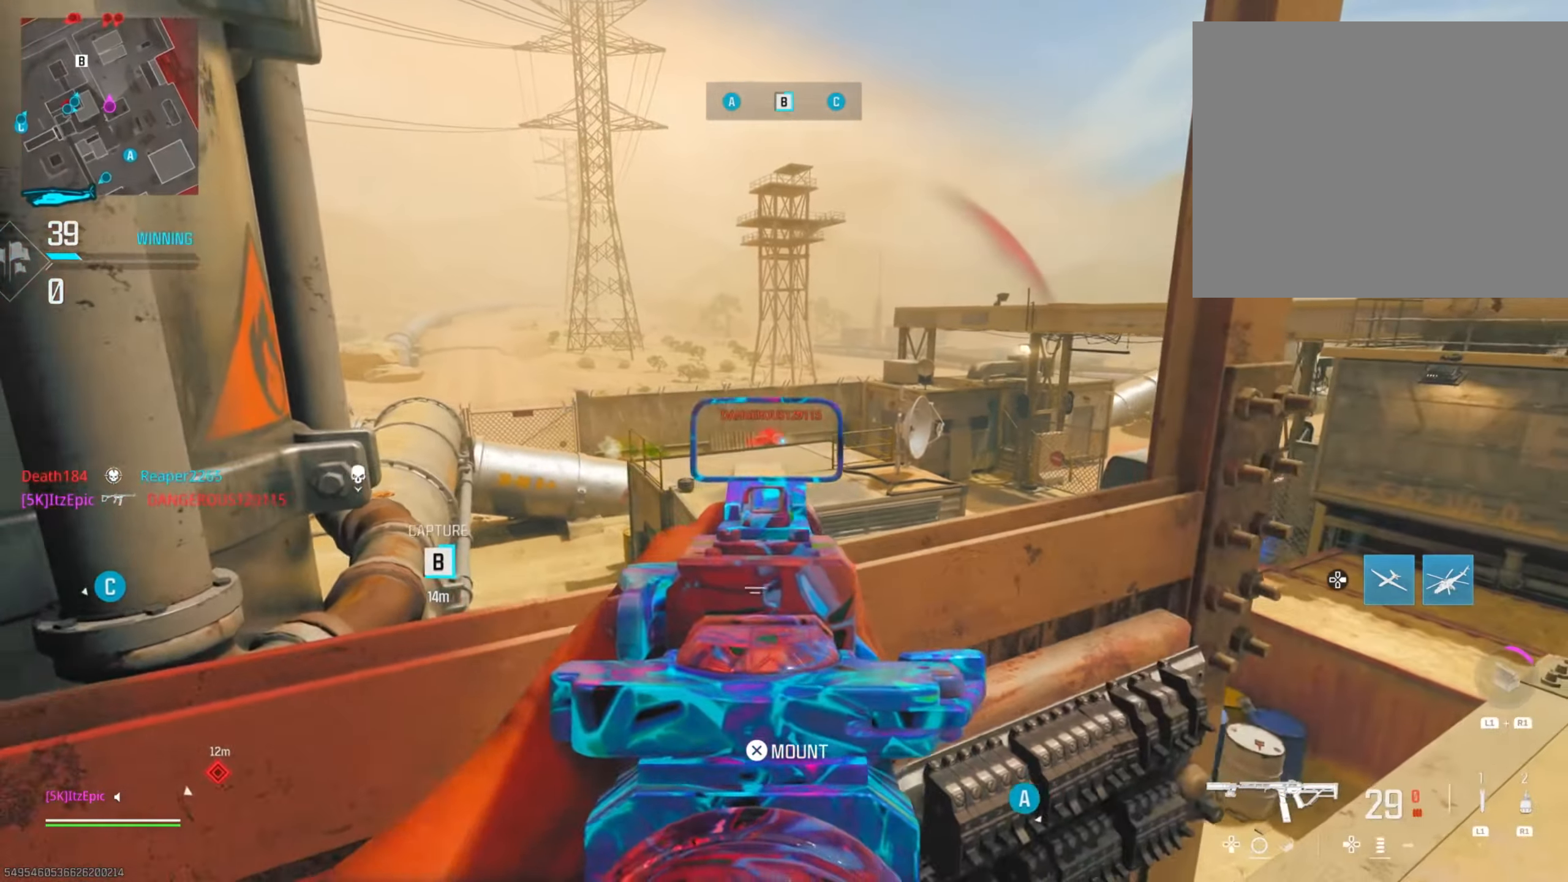
{"buttons": ["L2", "R2"], "left_stick": "center", "right_stick": "center", "events": [[17, "right_stick", "right"], [50, "R2", "up"], [67, "left_stick", "center"], [351, "R2", "down"], [367, "right_stick", "center"], [417, "right_stick", "left"], [484, "right_stick", "center"]]}
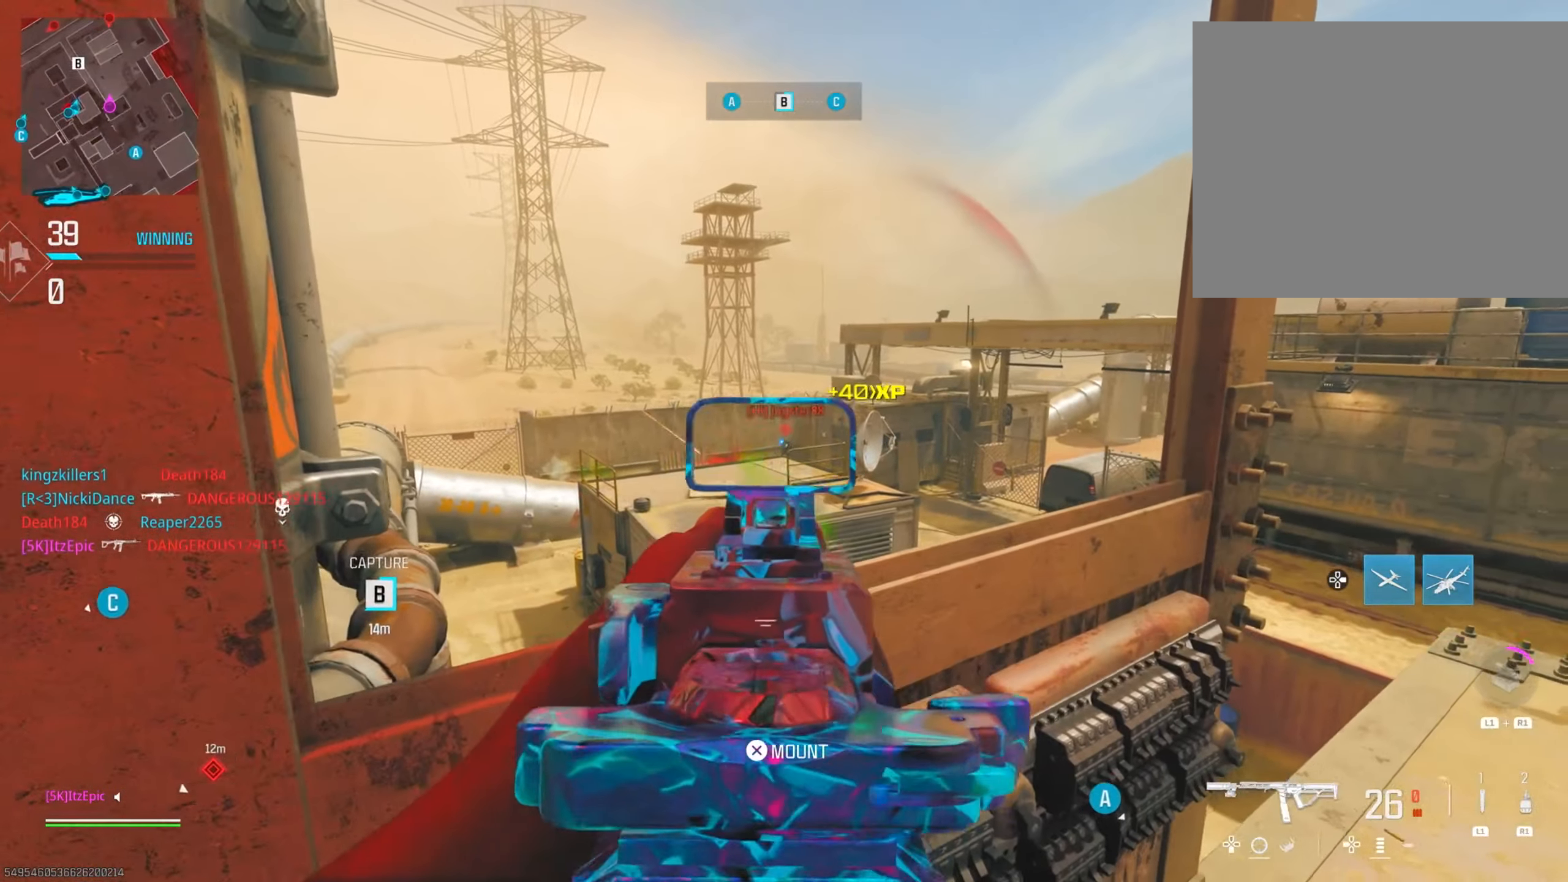
{"buttons": ["L2"], "left_stick": "center", "right_stick": "left", "events": [[33, "right_stick", "down-right"], [116, "right_stick", "down"], [300, "right_stick", "center"], [317, "R2", "up"], [367, "right_stick", "left"]]}
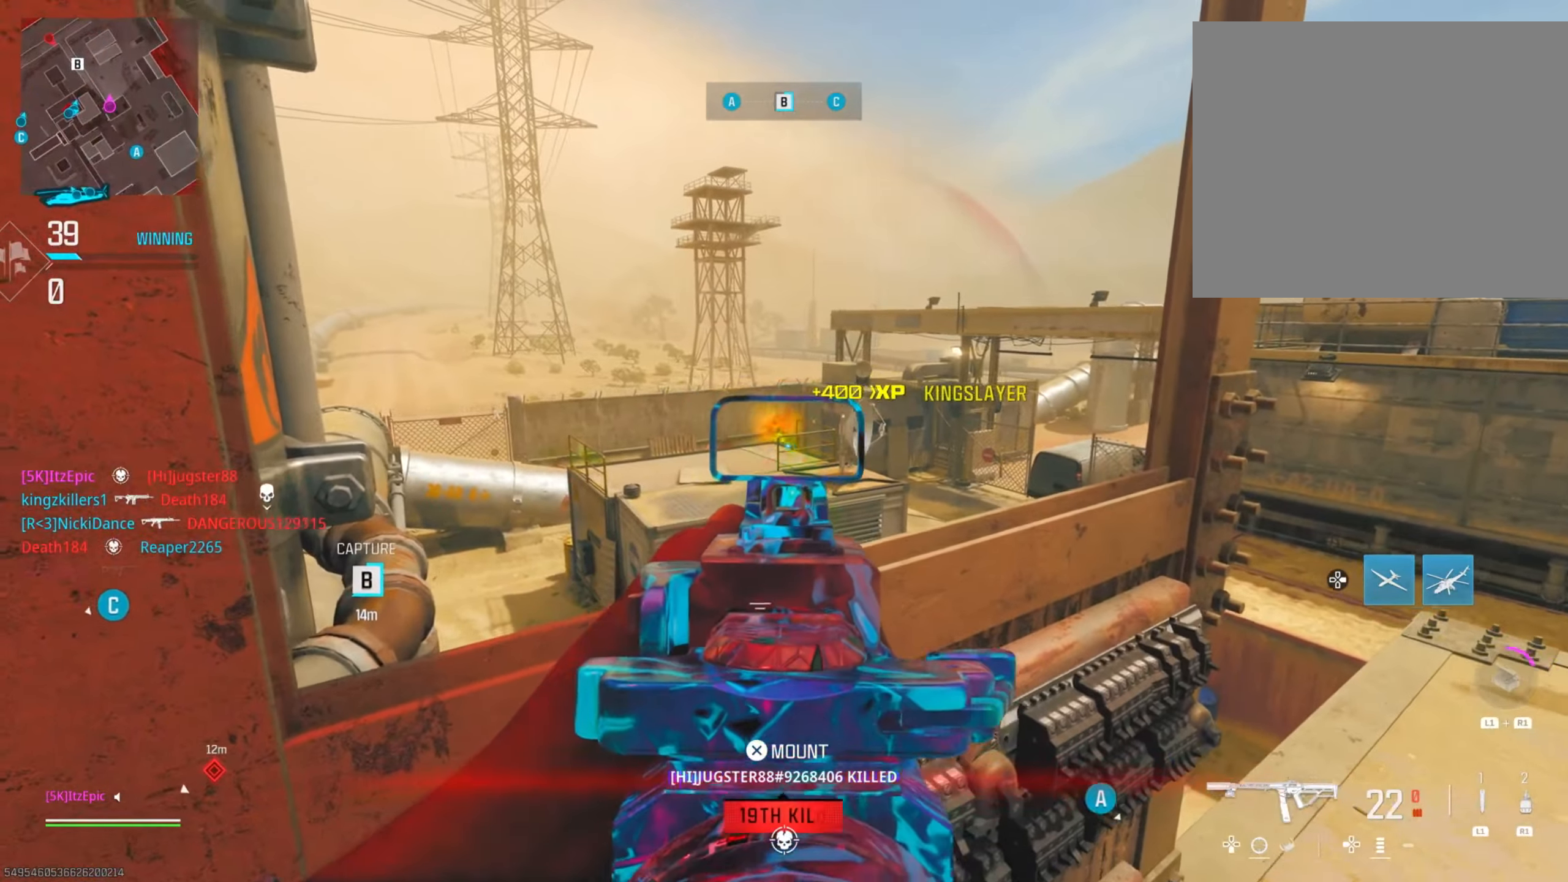
{"buttons": ["L2"], "left_stick": "center", "right_stick": "left", "events": [[84, "right_stick", "center"], [417, "right_stick", "left"]]}
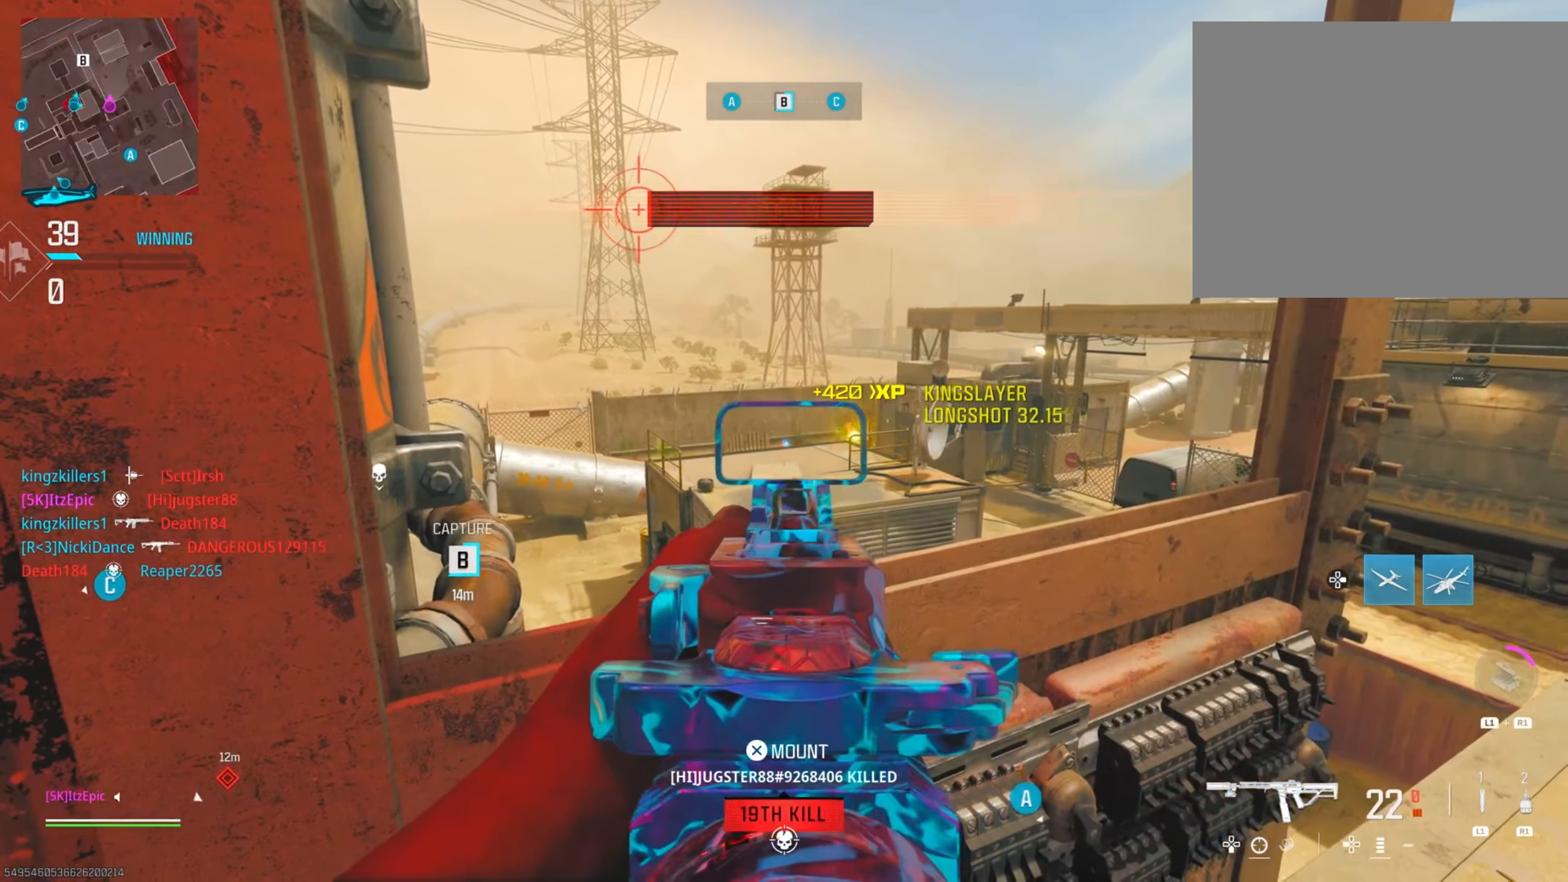
{"buttons": ["L2"], "left_stick": "center", "right_stick": "right", "events": [[333, "right_stick", "center"], [384, "right_stick", "right"]]}
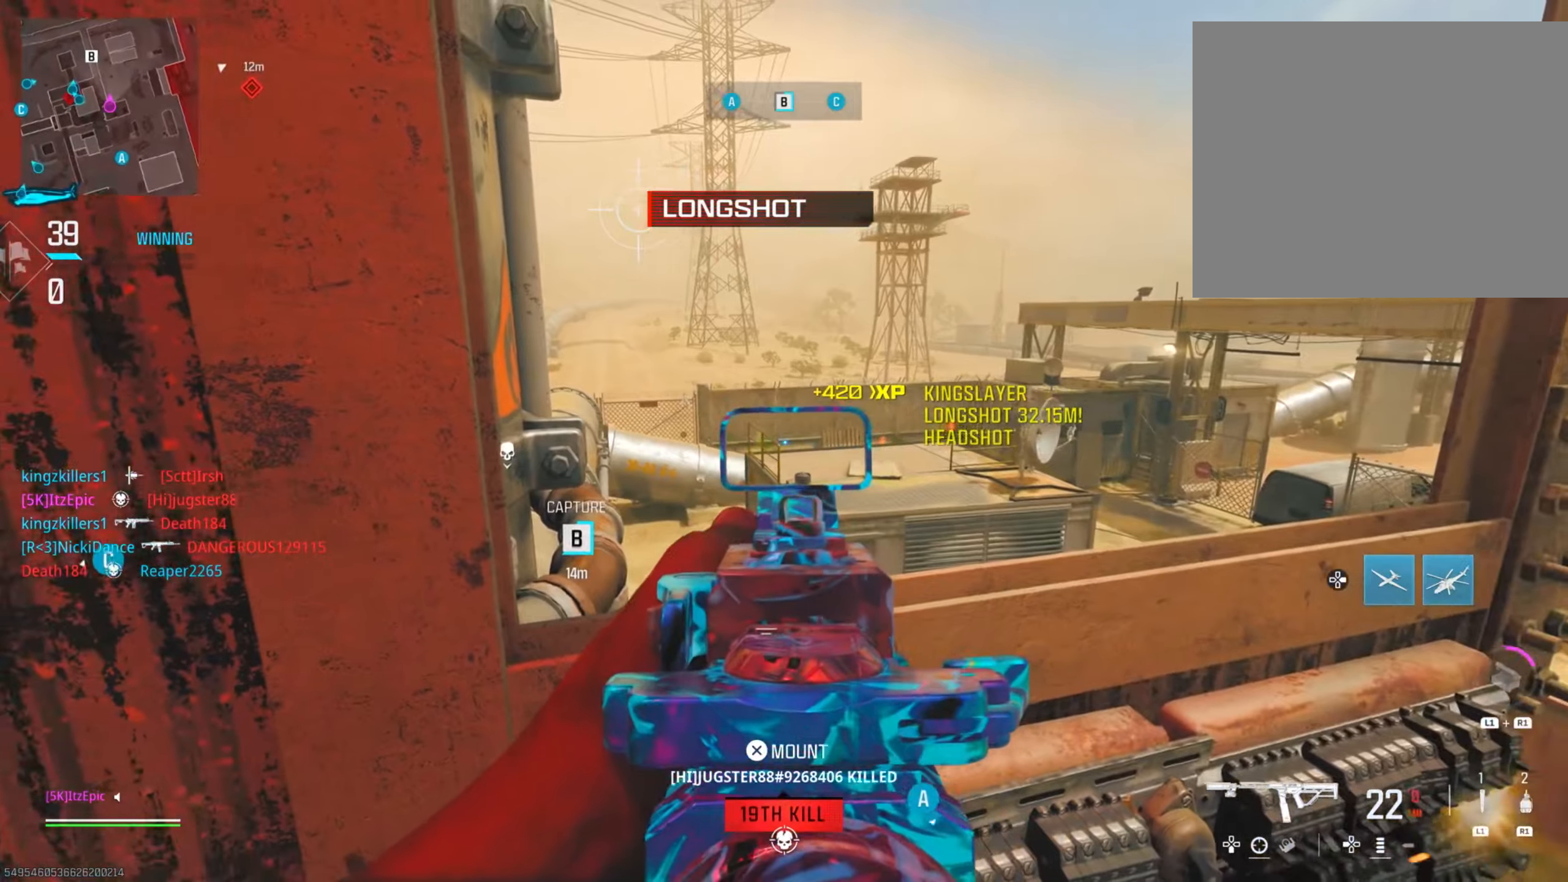
{"buttons": [], "left_stick": "down-left", "right_stick": "left", "events": [[17, "right_stick", "center"], [217, "L2", "up"], [317, "left_stick", "down-left"], [317, "right_stick", "left"]]}
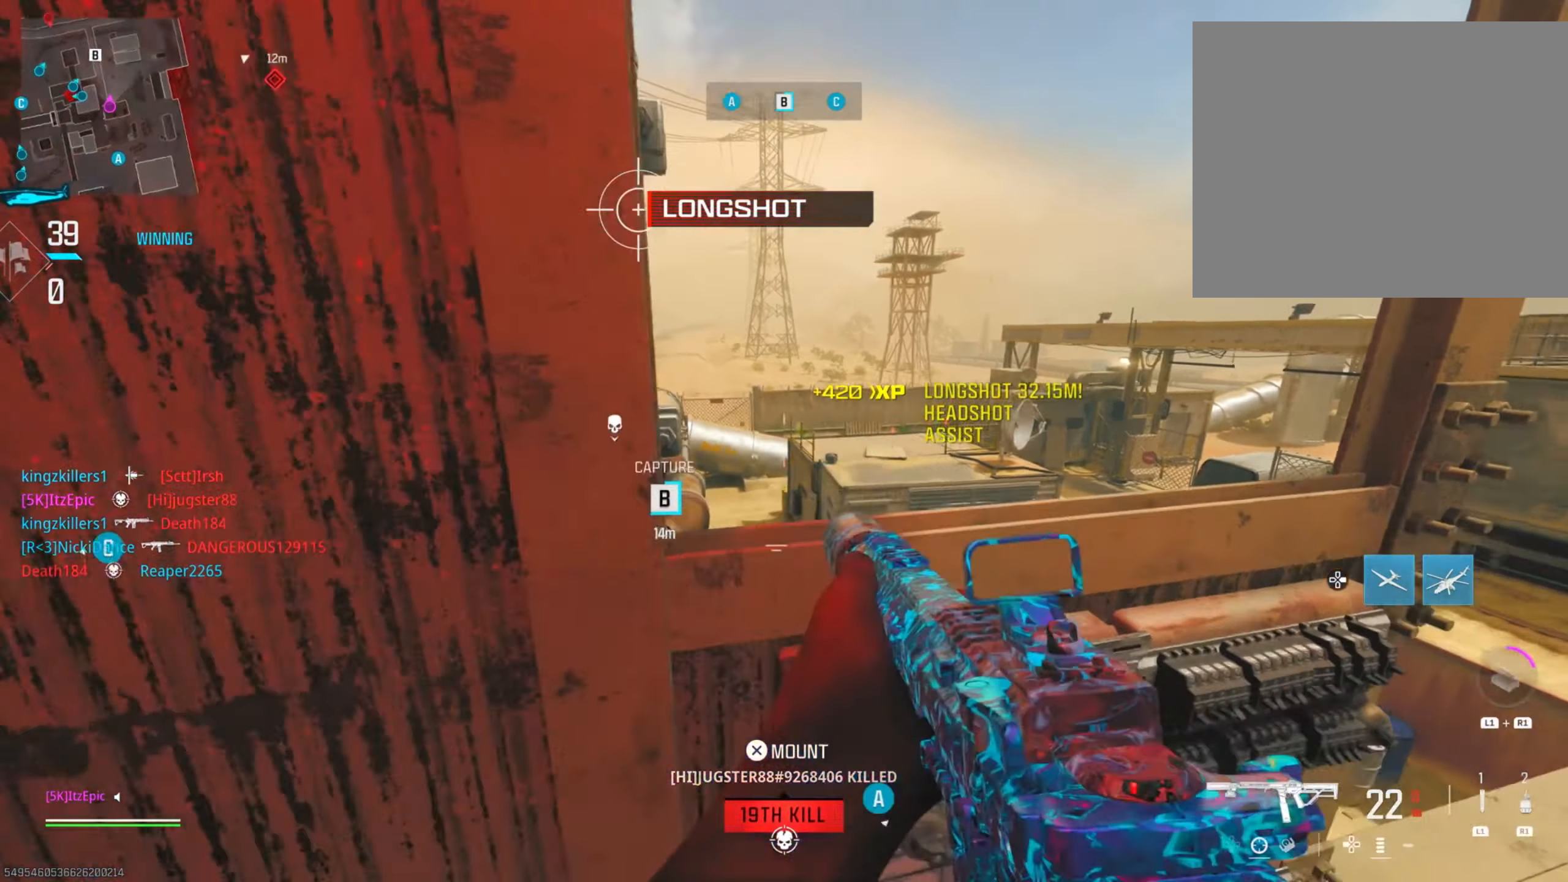
{"buttons": ["L2"], "left_stick": "center", "right_stick": "right", "events": [[17, "left_stick", "left"], [334, "L2", "down"], [367, "left_stick", "center"], [484, "right_stick", "right"]]}
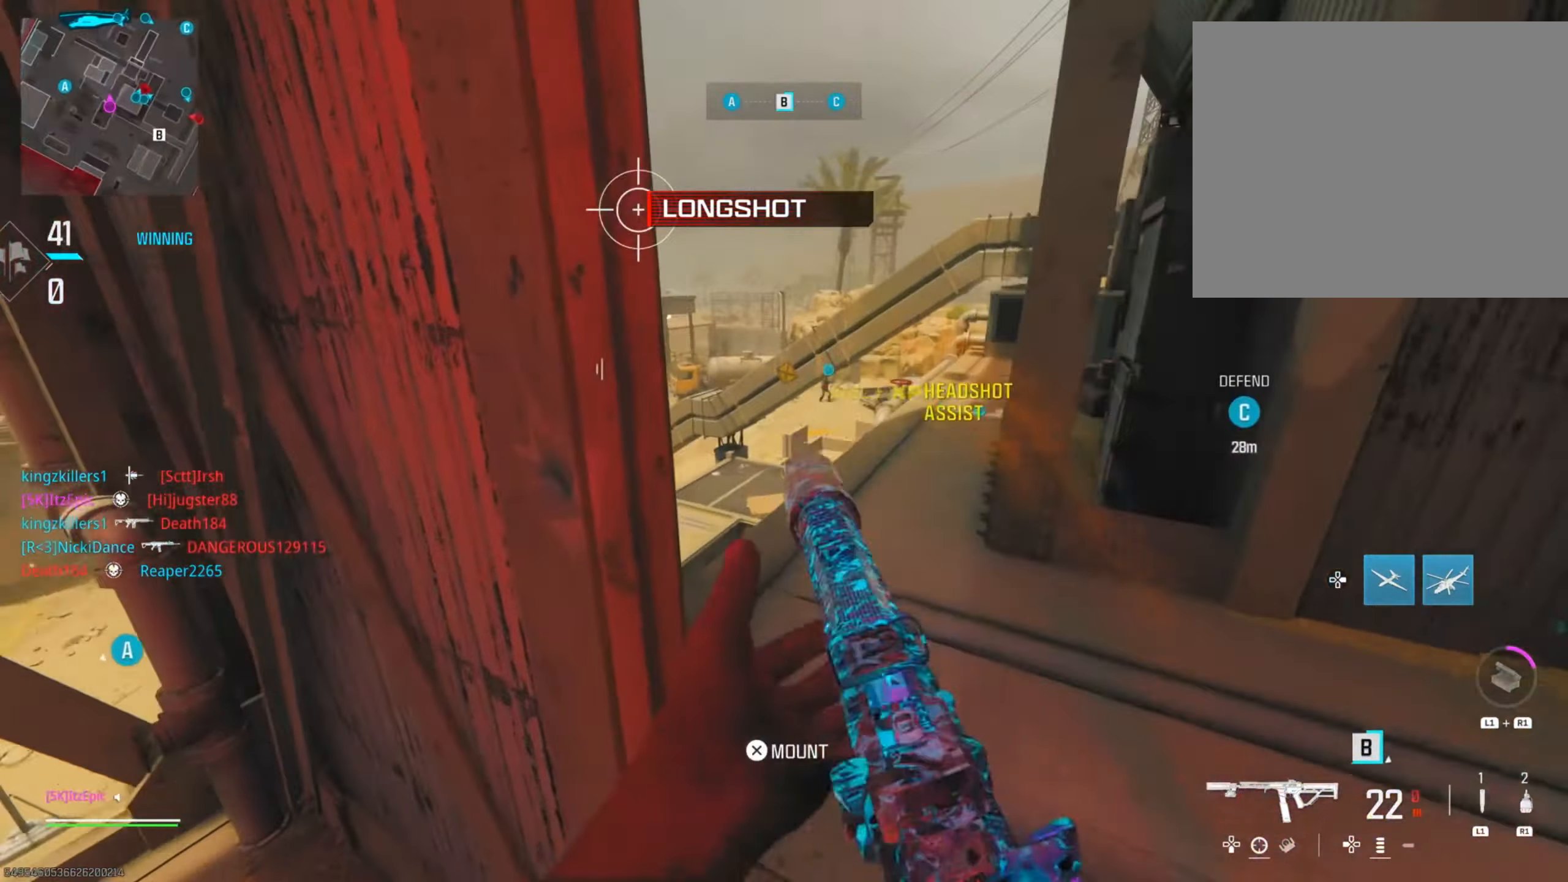
{"buttons": [], "left_stick": "center", "right_stick": "center", "events": [[34, "left_stick", "right"], [67, "L2", "up"], [84, "left_stick", "down-right"], [284, "left_stick", "center"], [368, "right_stick", "center"]]}
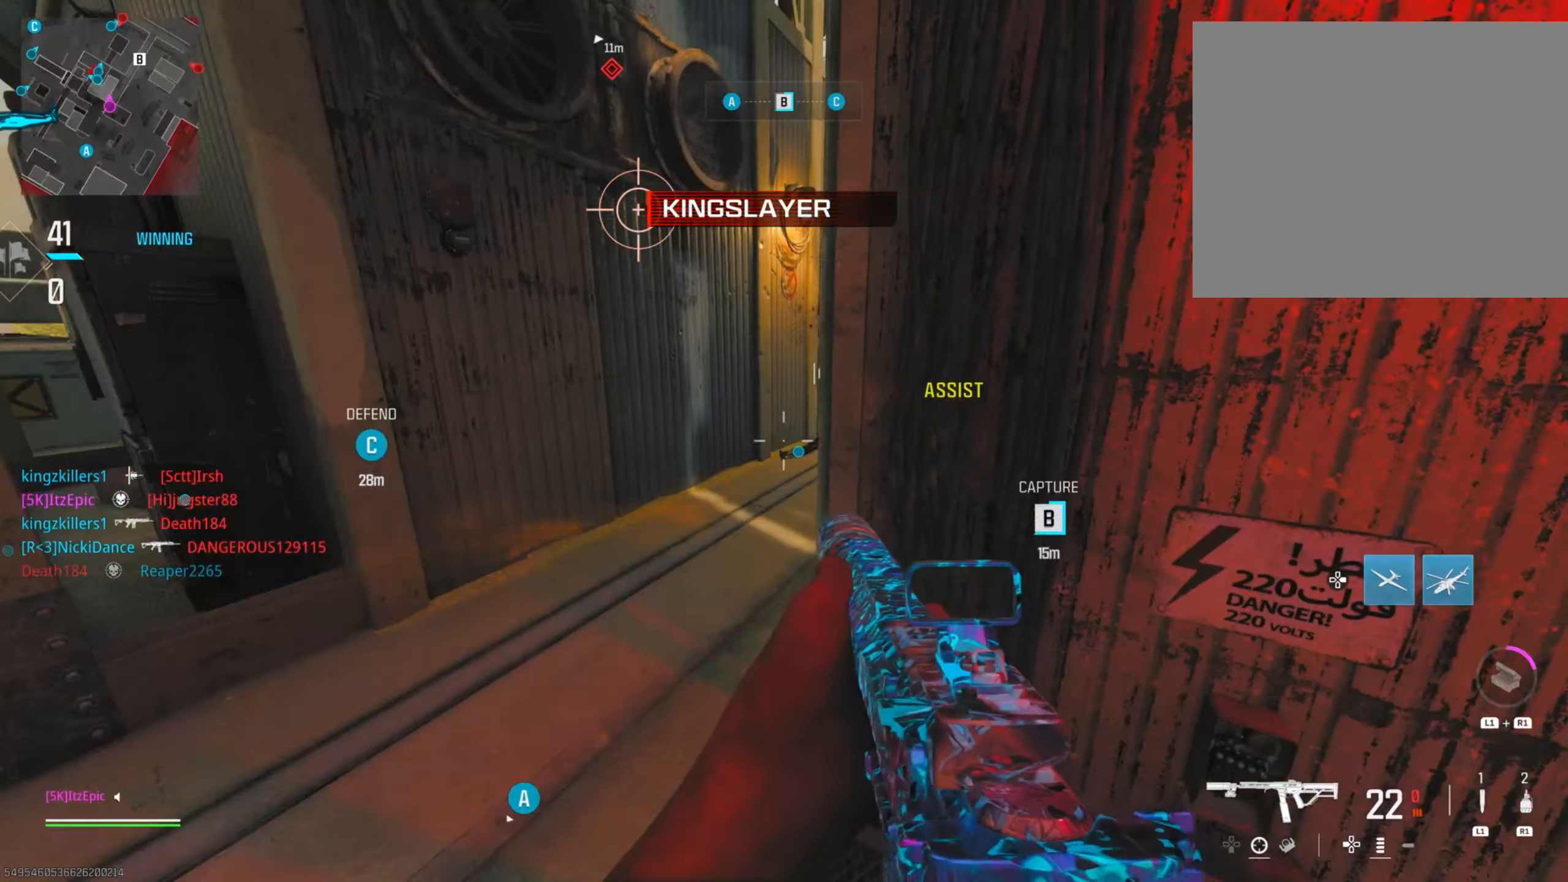
{"buttons": ["L2"], "left_stick": "up-right", "right_stick": "center", "events": [[67, "right_stick", "right"], [300, "L2", "down"], [317, "right_stick", "center"], [384, "left_stick", "up-right"]]}
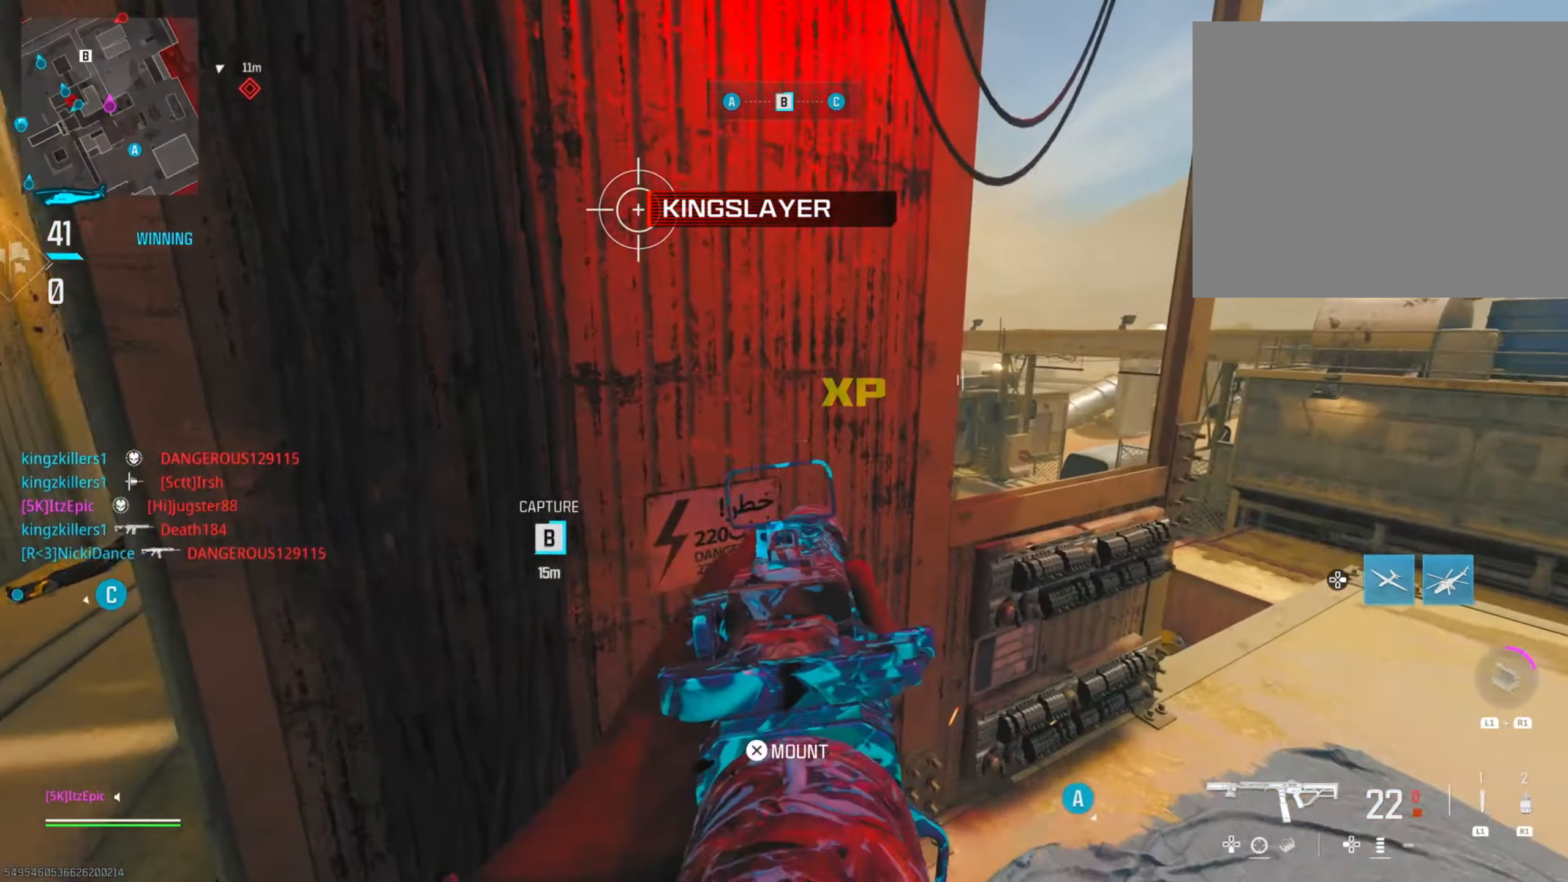
{"buttons": ["L2"], "left_stick": "left", "right_stick": "center", "events": [[34, "right_stick", "right"], [167, "left_stick", "up"], [217, "right_stick", "center"], [384, "left_stick", "left"]]}
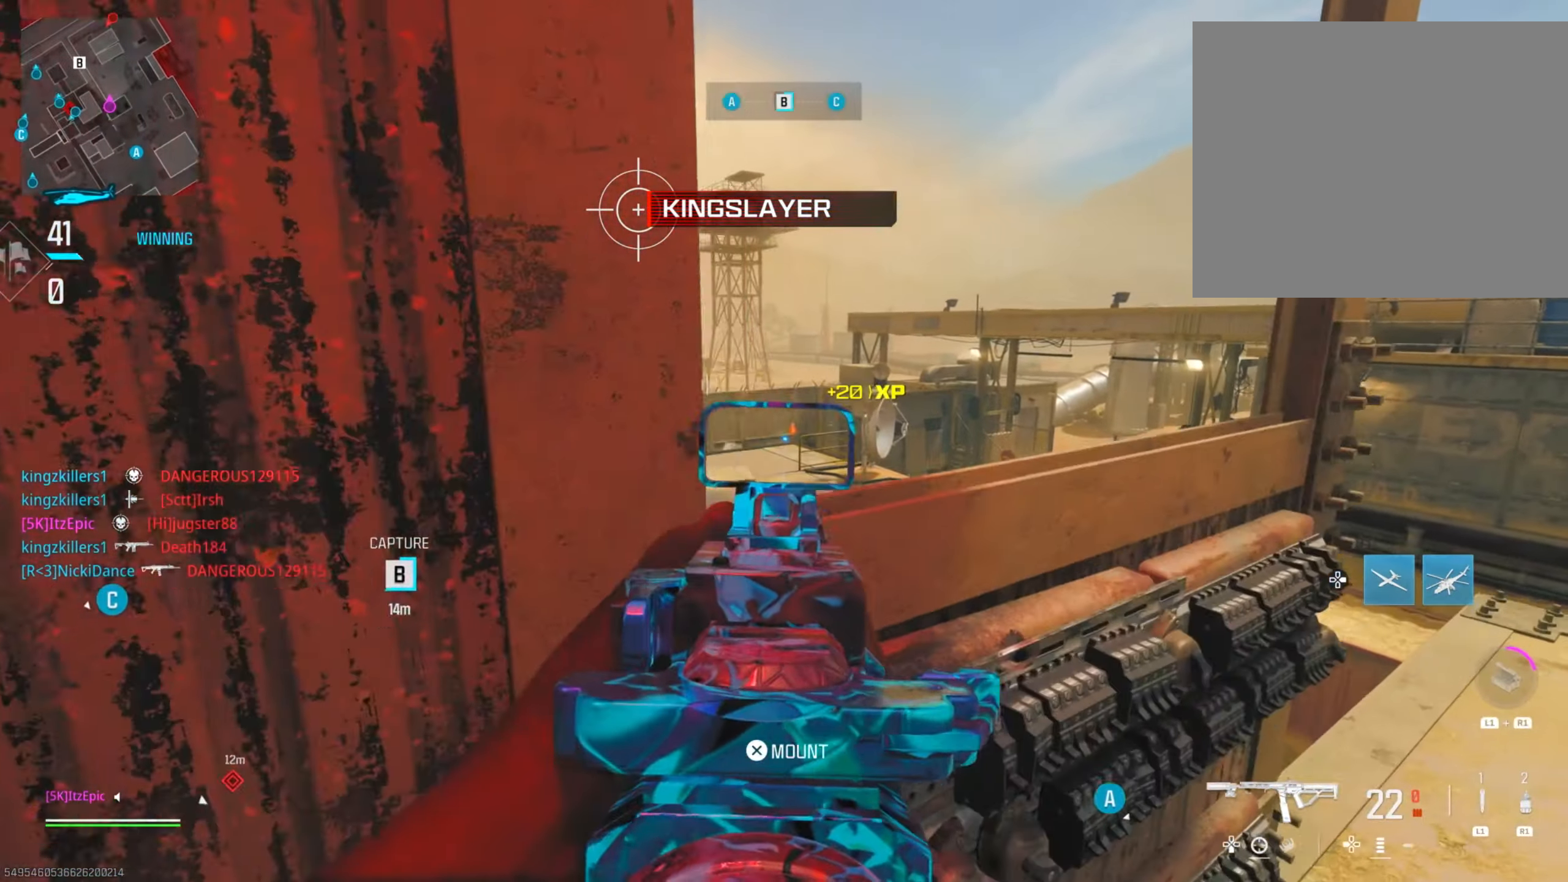
{"buttons": ["L2", "R2"], "left_stick": "center", "right_stick": "down", "events": [[67, "left_stick", "center"], [167, "right_stick", "up-right"], [234, "right_stick", "right"], [450, "R2", "down"], [450, "right_stick", "down"]]}
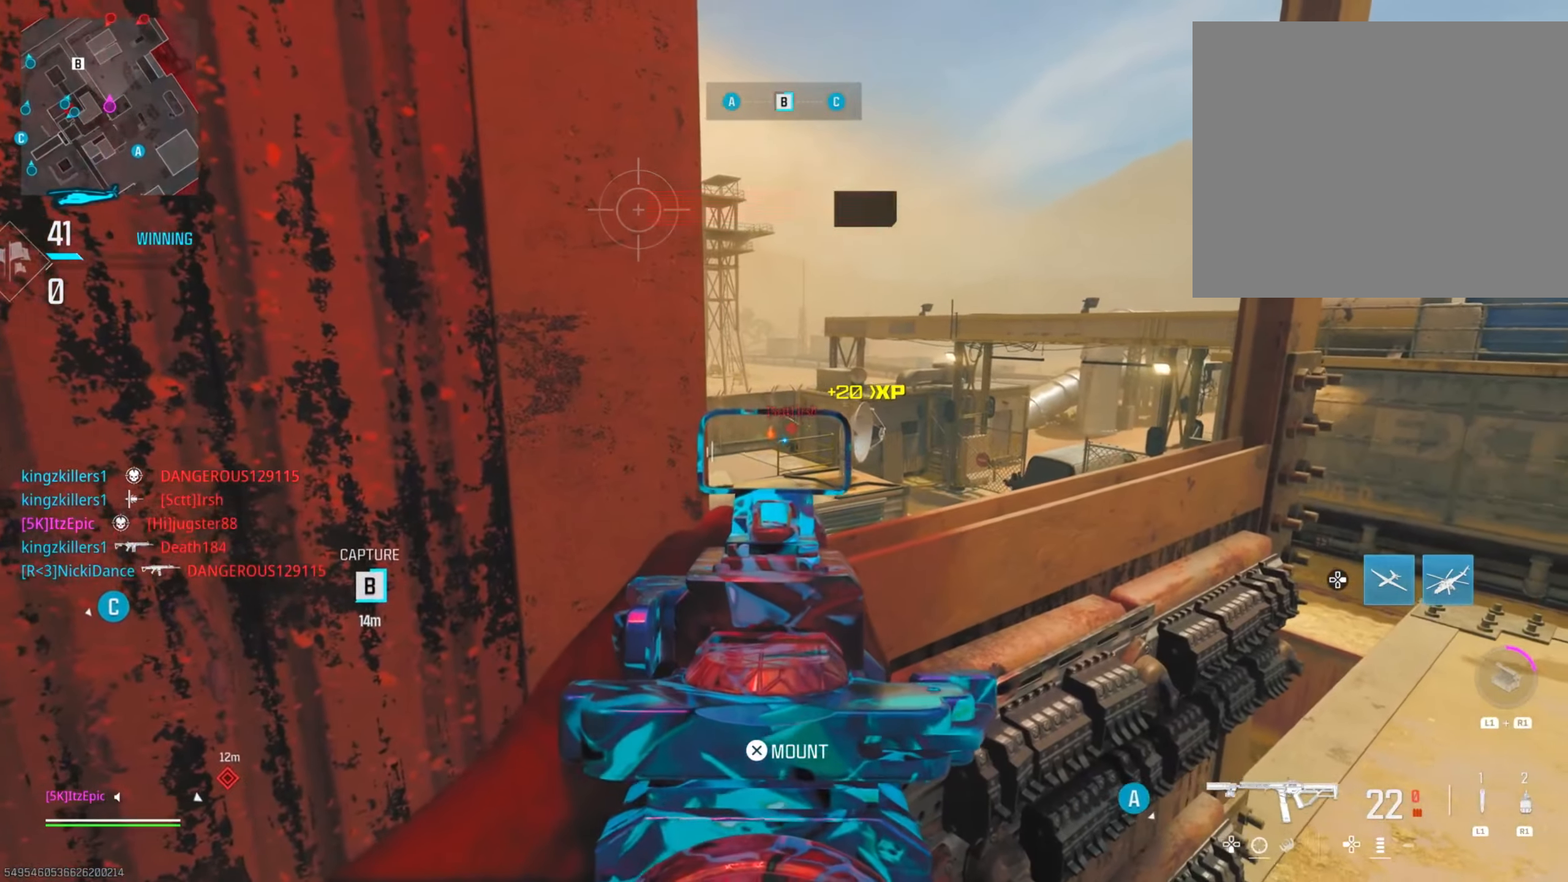
{"buttons": ["L2"], "left_stick": "center", "right_stick": "up", "events": [[117, "R2", "up"], [167, "right_stick", "center"], [267, "R2", "down"], [401, "R2", "up"], [401, "right_stick", "up"]]}
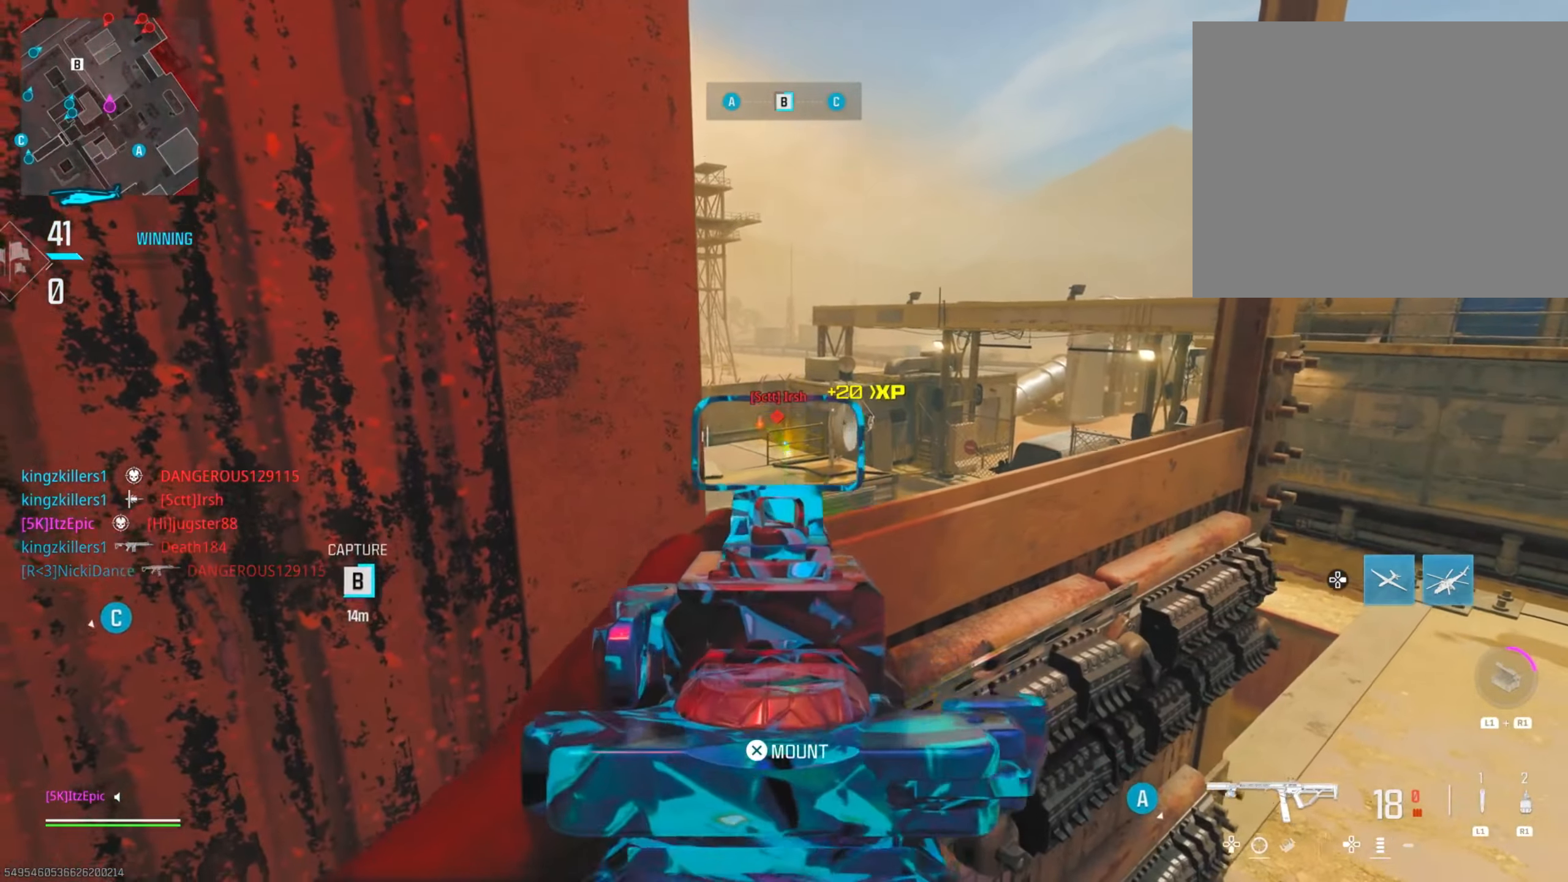
{"buttons": ["L2"], "left_stick": "center", "right_stick": "center", "events": [[67, "R2", "down"], [100, "right_stick", "center"], [200, "R2", "up"], [334, "R2", "down"], [467, "R2", "up"]]}
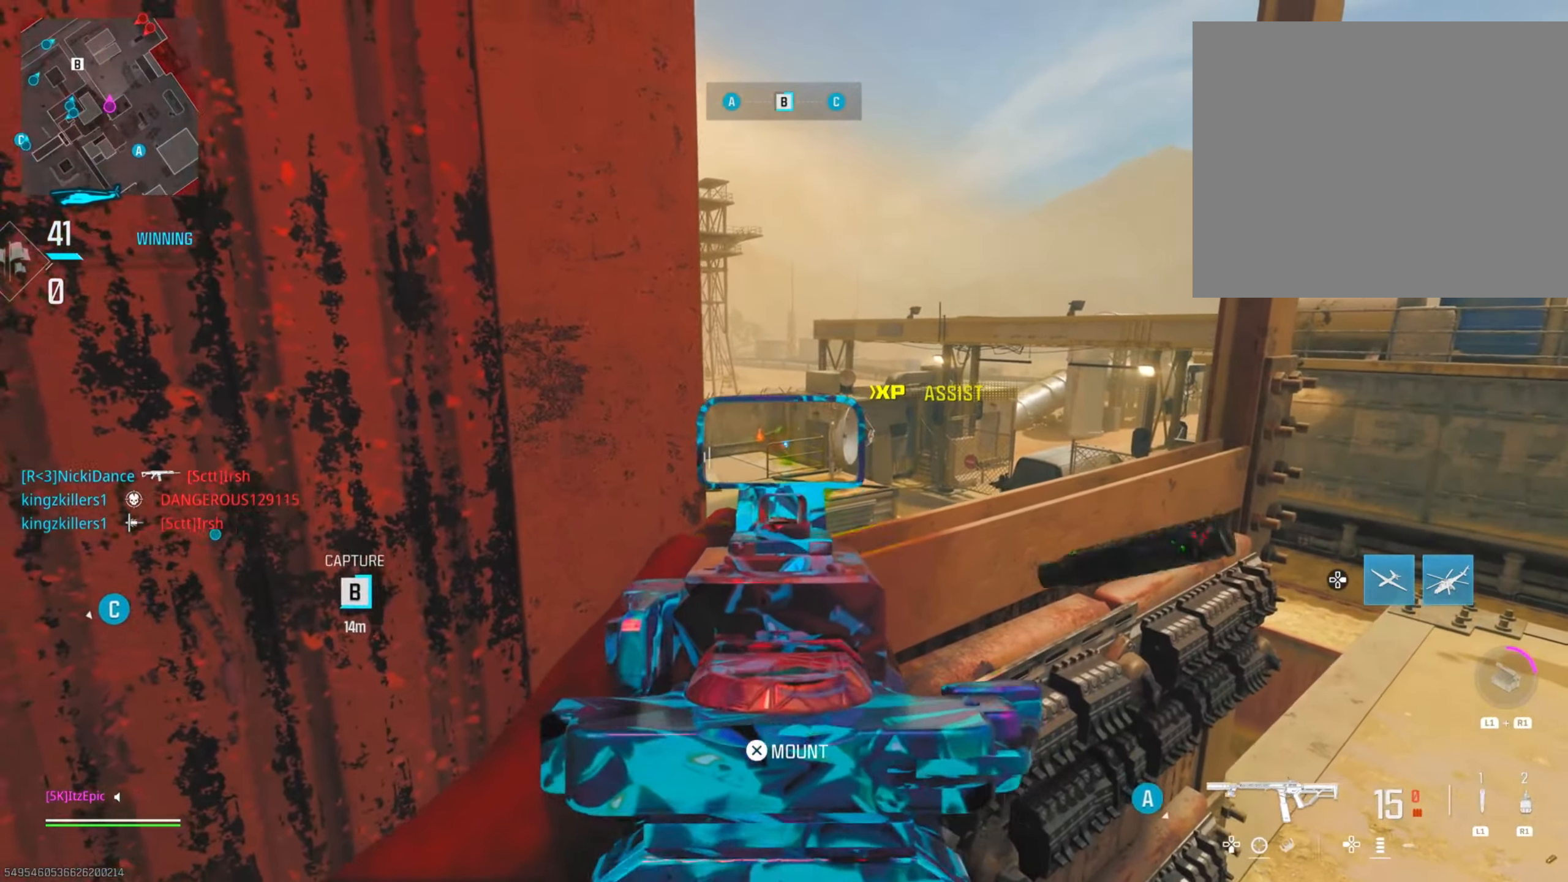
{"buttons": [], "left_stick": "down-left", "right_stick": "left", "events": [[17, "L2", "up"], [67, "L2", "down"], [317, "right_stick", "left"], [334, "L2", "up"], [434, "left_stick", "down-left"]]}
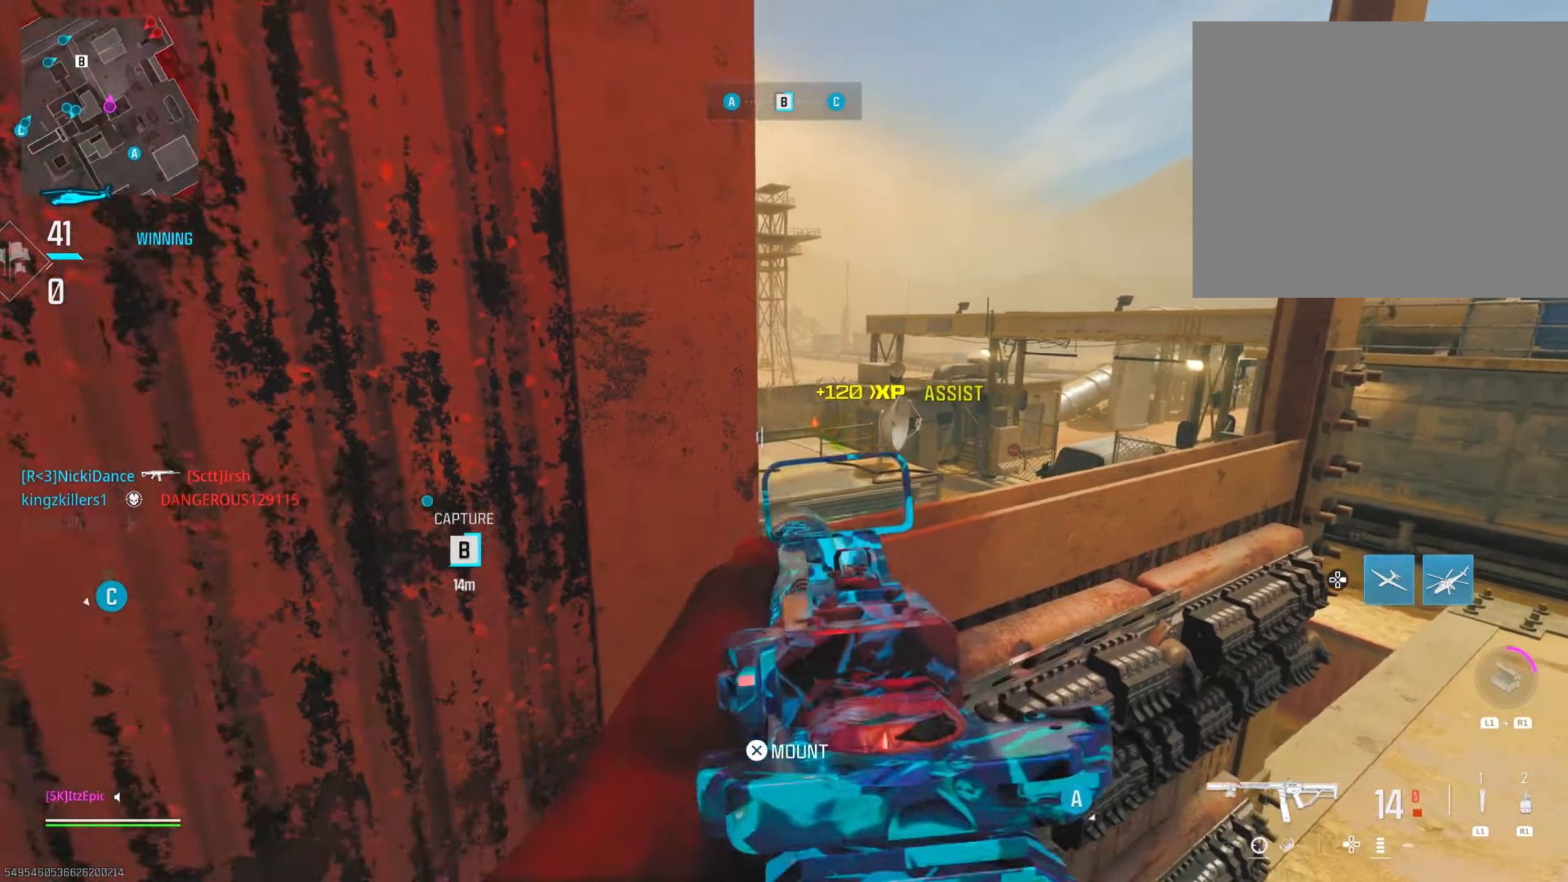
{"buttons": [], "left_stick": "up", "right_stick": "center", "events": [[83, "left_stick", "left"], [183, "right_stick", "center"], [433, "left_stick", "up"]]}
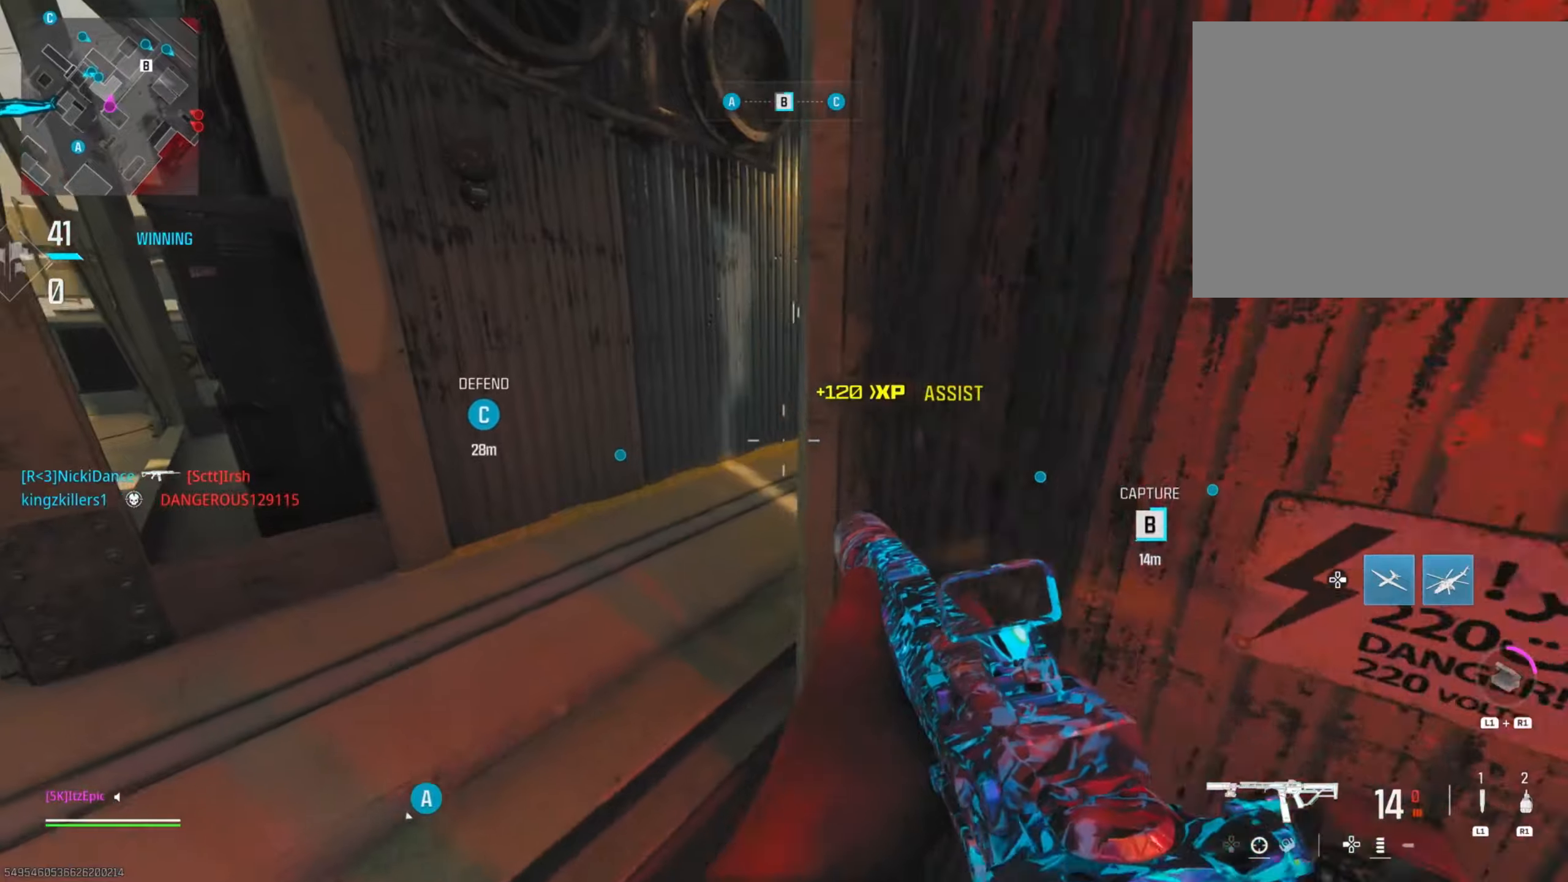
{"buttons": [], "left_stick": "left", "right_stick": "right", "events": [[16, "right_stick", "right"], [467, "left_stick", "left"]]}
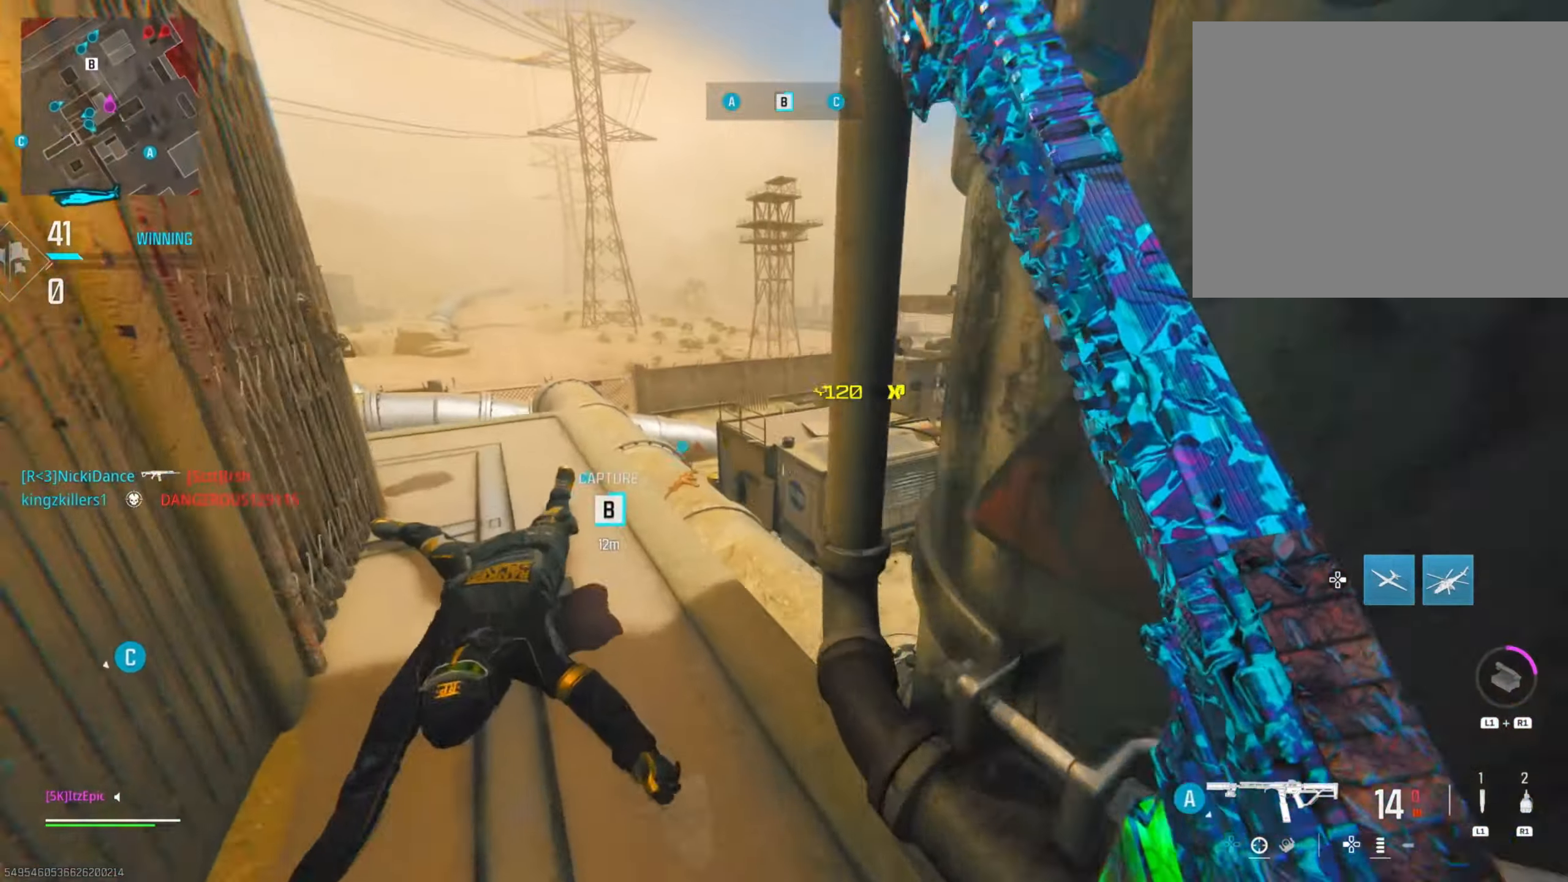
{"buttons": ["L2"], "left_stick": "down-left", "right_stick": "right", "events": [[67, "L2", "down"], [200, "right_stick", "down-right"], [317, "left_stick", "down-left"], [334, "right_stick", "right"]]}
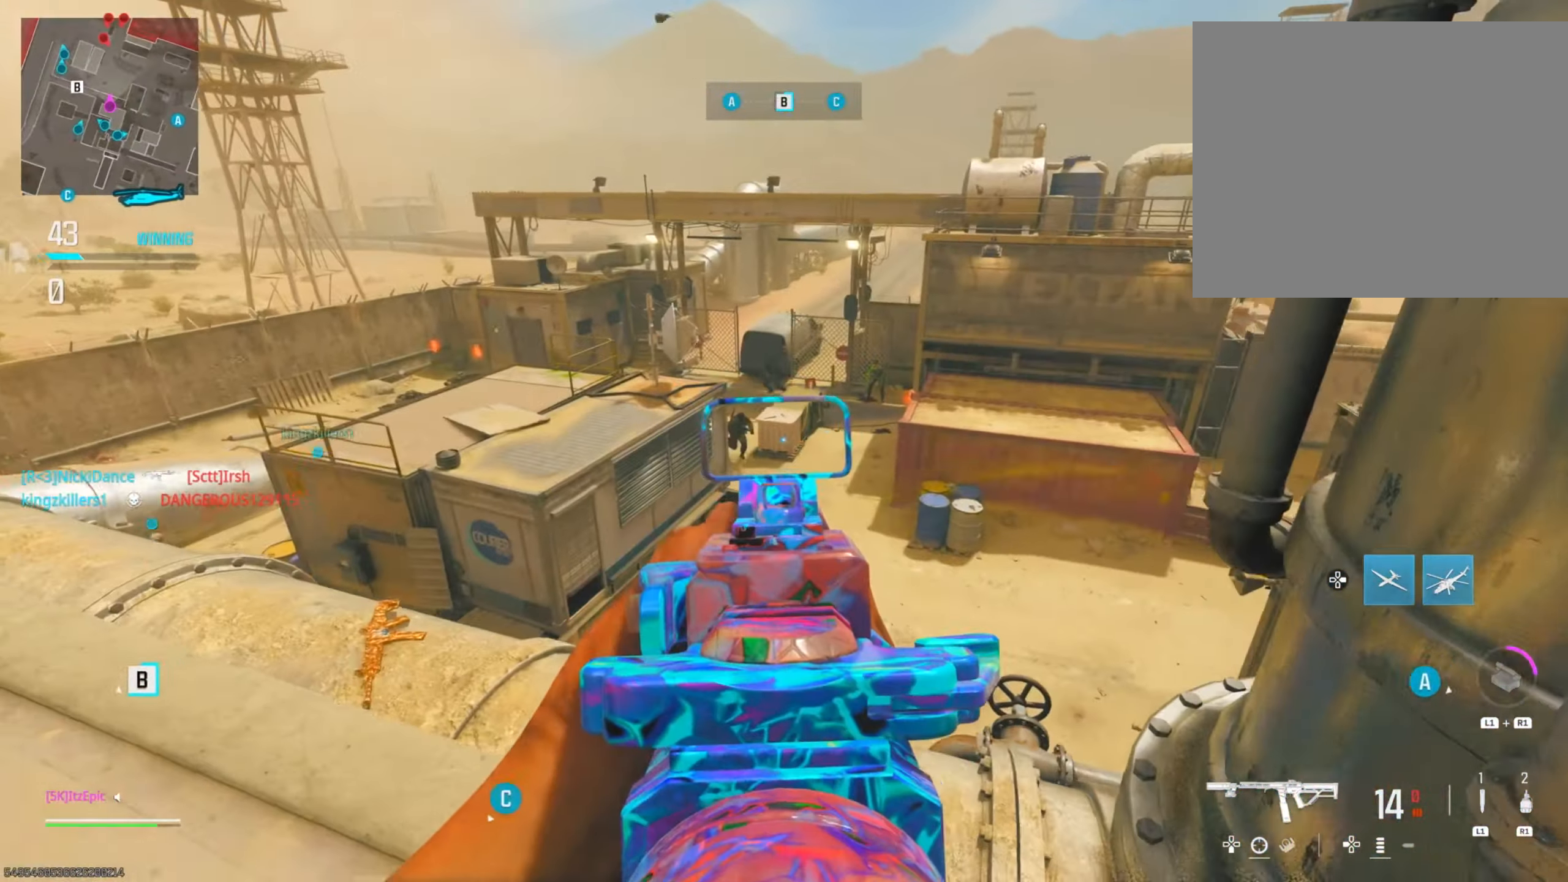
{"buttons": ["L2", "R2"], "left_stick": "down-right", "right_stick": "center", "events": [[217, "right_stick", "up"], [250, "left_stick", "down-right"], [417, "R2", "down"], [500, "right_stick", "center"]]}
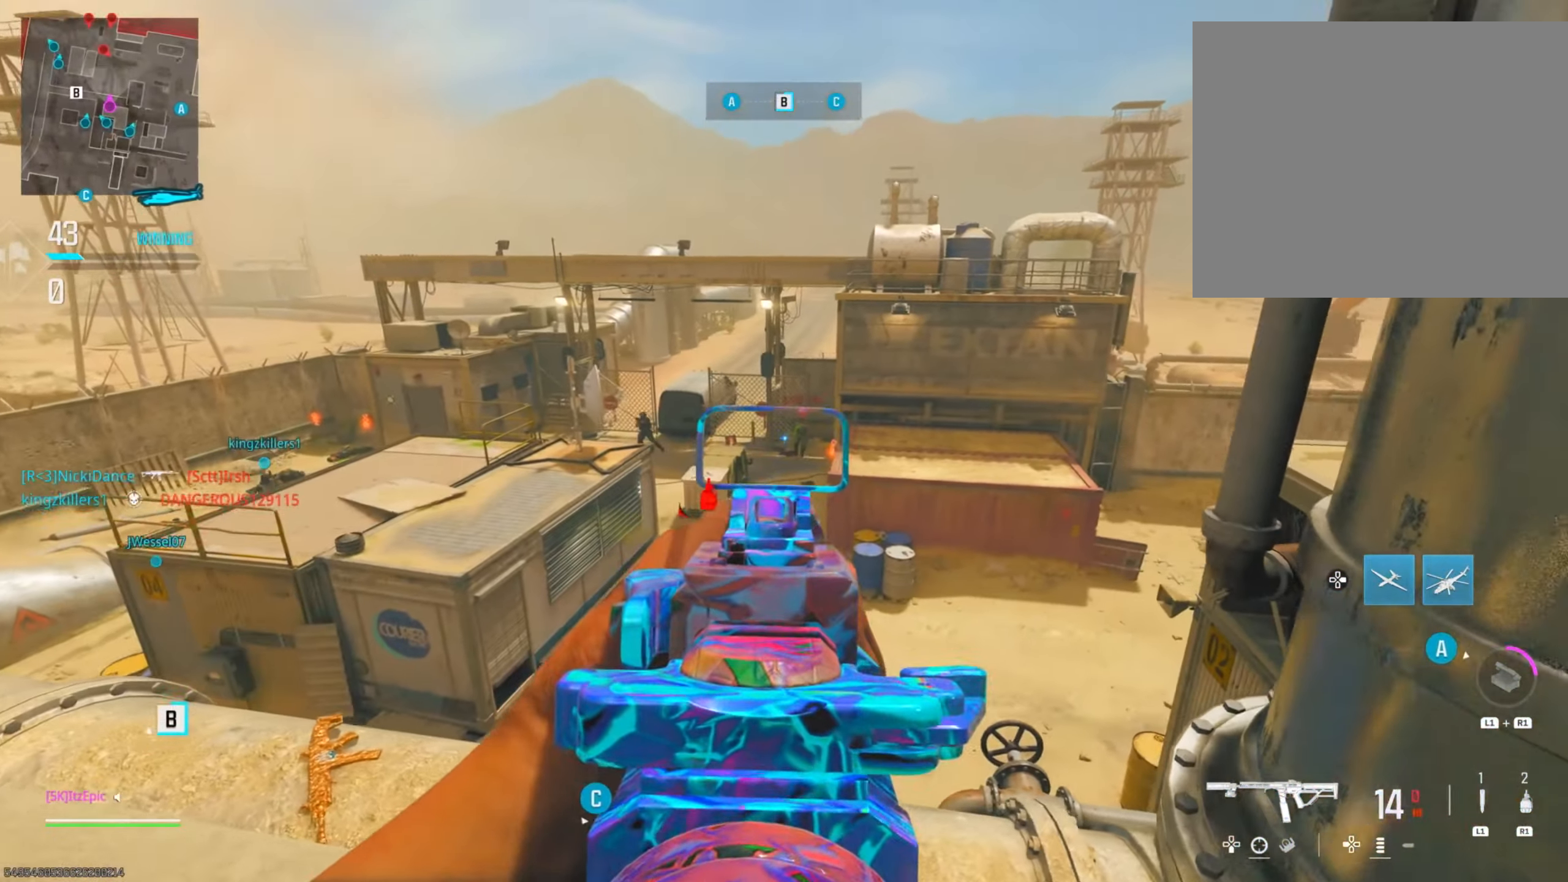
{"buttons": ["L2", "R2"], "left_stick": "down-right", "right_stick": "center", "events": [[84, "right_stick", "down"], [434, "right_stick", "center"]]}
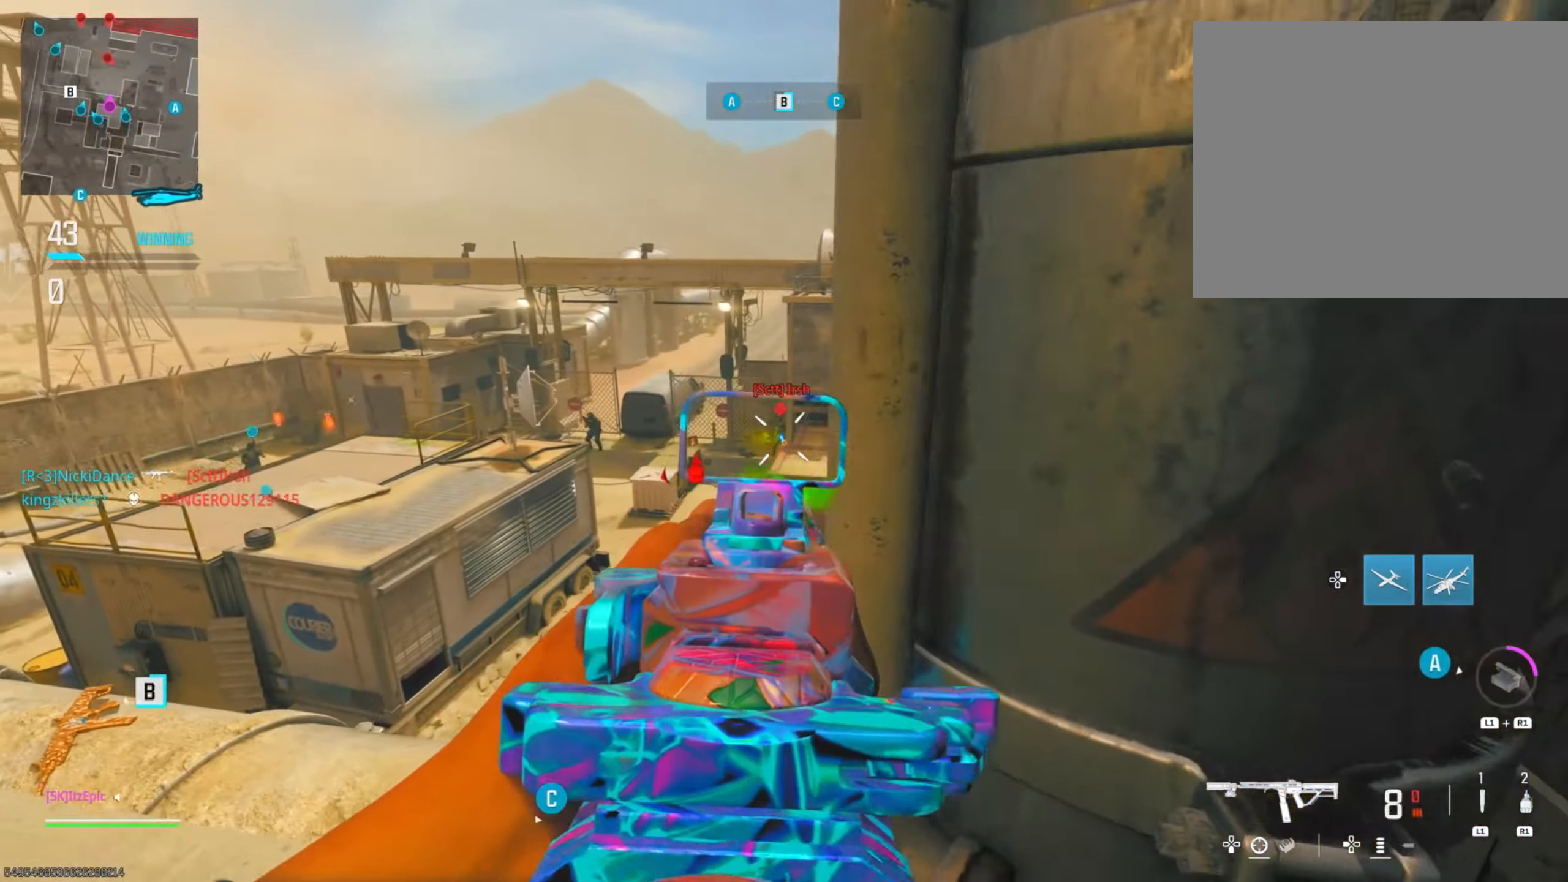
{"buttons": [], "left_stick": "up-right", "right_stick": "left", "events": [[50, "right_stick", "left"], [117, "right_stick", "center"], [133, "R2", "up"], [167, "L2", "up"], [167, "right_stick", "right"], [200, "left_stick", "right"], [317, "right_stick", "down-right"], [400, "left_stick", "up-right"], [450, "right_stick", "left"]]}
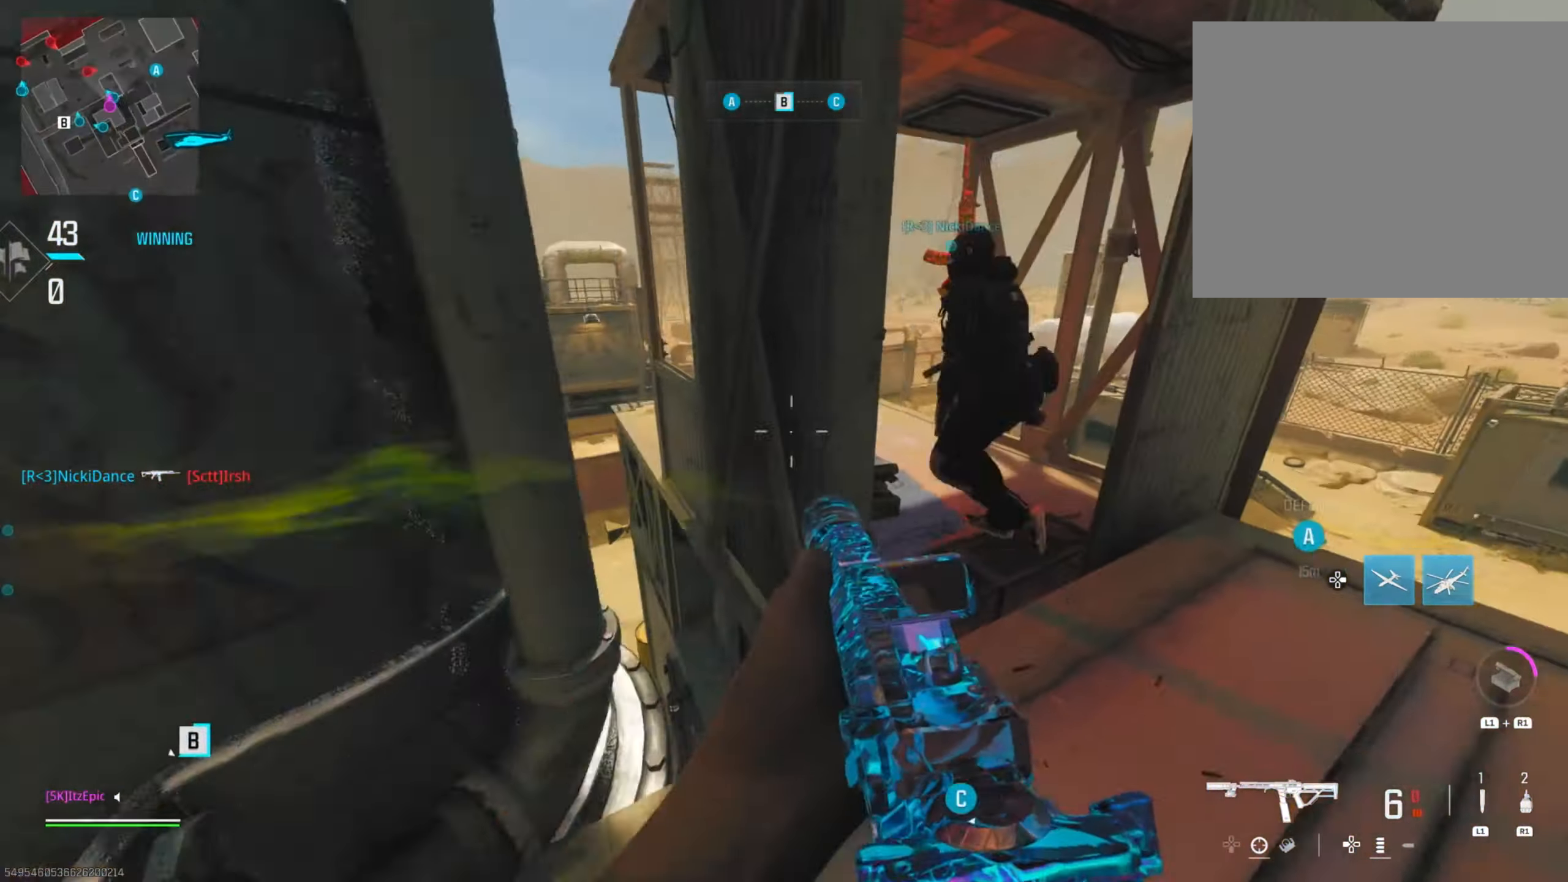
{"buttons": [], "left_stick": "down-left", "right_stick": "right", "events": [[134, "right_stick", "center"], [301, "left_stick", "down"], [417, "right_stick", "right"], [484, "left_stick", "down-left"]]}
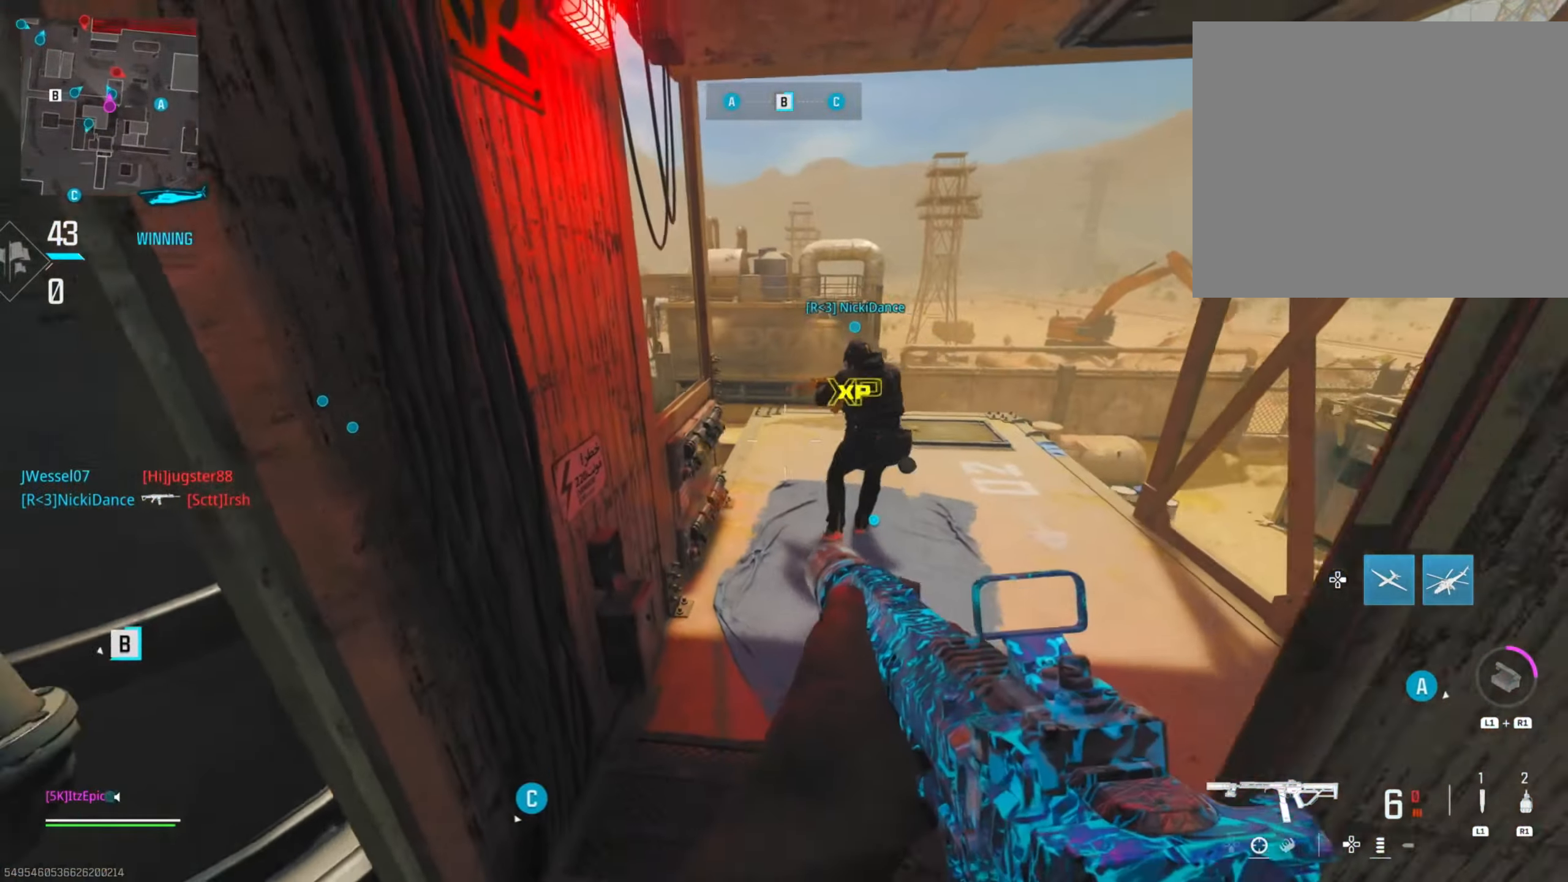
{"buttons": ["L2"], "left_stick": "right", "right_stick": "left", "events": [[16, "left_stick", "left"], [33, "right_stick", "center"], [100, "left_stick", "up"], [100, "right_stick", "left"], [283, "L2", "down"], [283, "left_stick", "up-right"], [400, "left_stick", "right"]]}
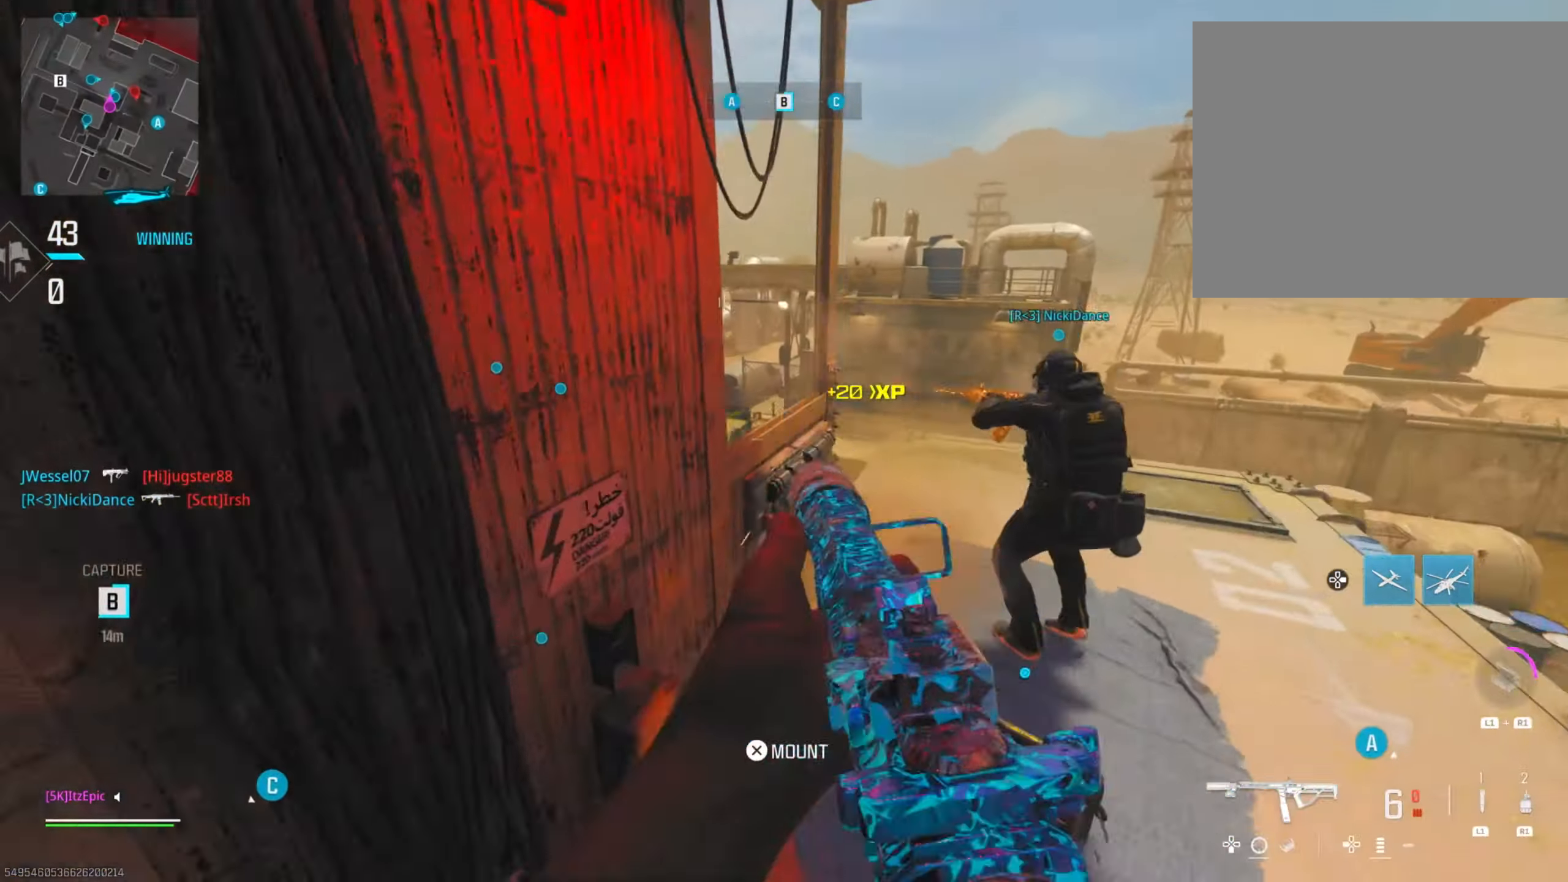
{"buttons": ["L2"], "left_stick": "center", "right_stick": "center", "events": [[34, "right_stick", "center"], [150, "left_stick", "center"], [234, "right_stick", "up"], [484, "right_stick", "center"]]}
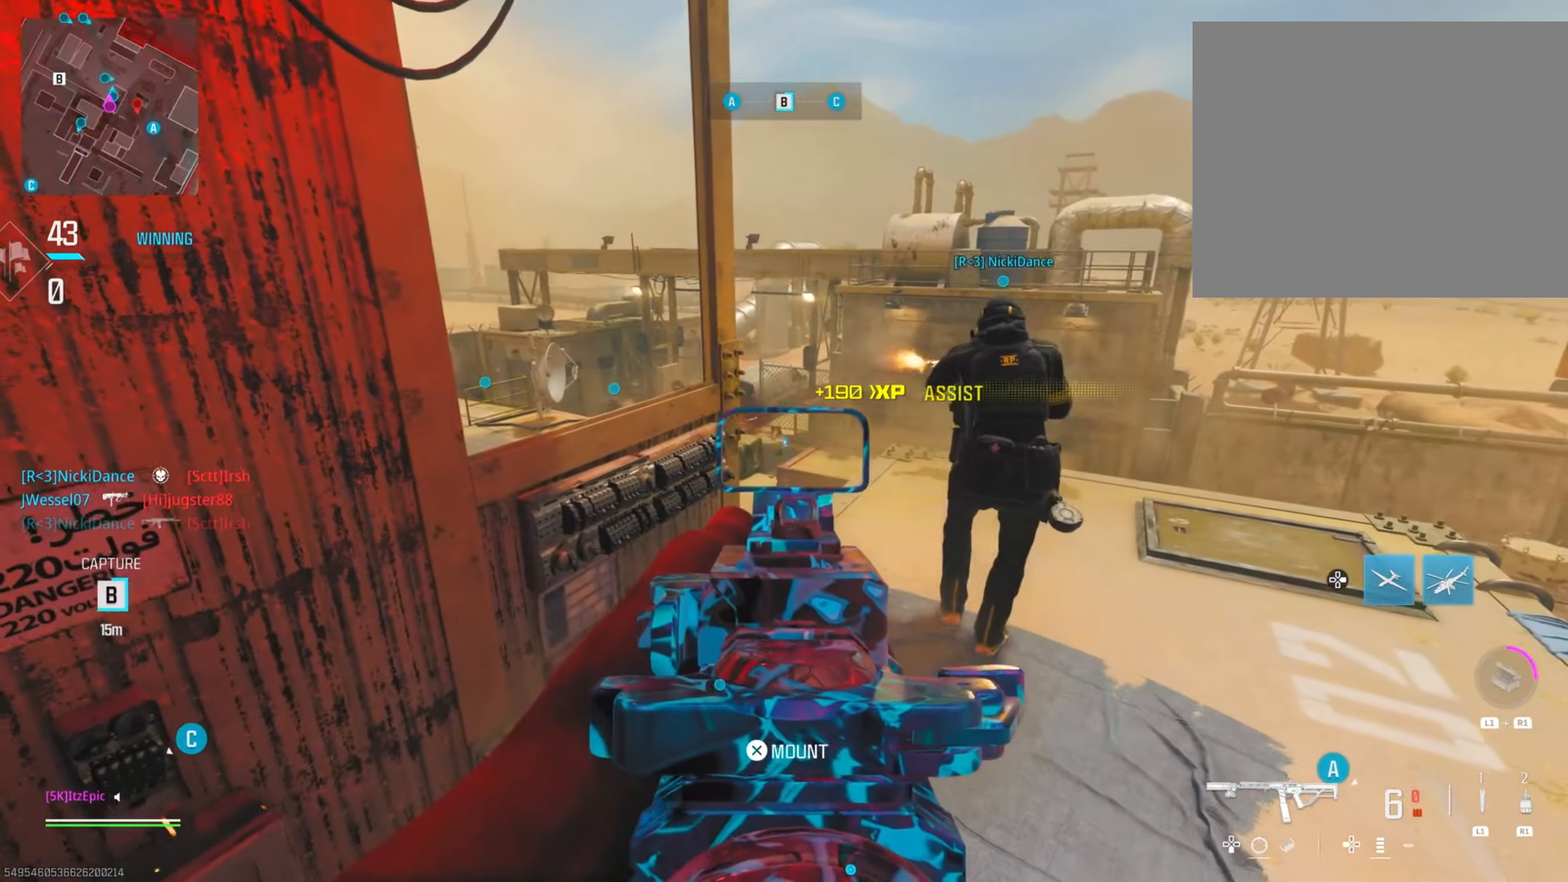
{"buttons": [], "left_stick": "down-left", "right_stick": "center", "events": [[200, "left_stick", "left"], [333, "left_stick", "down-left"], [383, "L2", "up"]]}
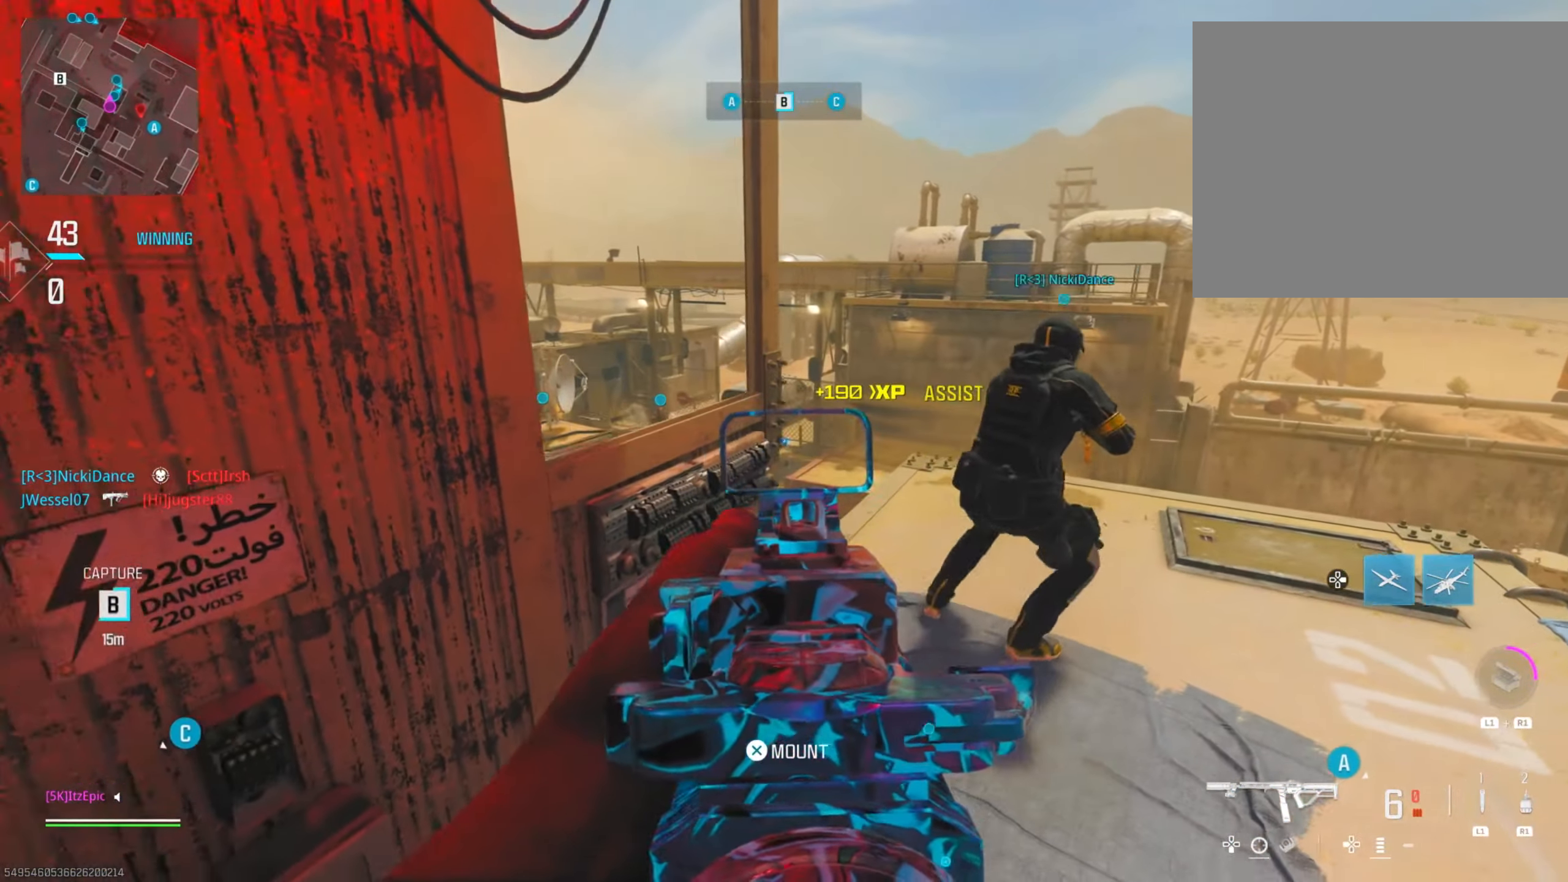
{"buttons": [], "left_stick": "right", "right_stick": "center", "events": [[116, "right_stick", "down-right"], [300, "right_stick", "right"], [383, "left_stick", "down-right"], [433, "right_stick", "center"], [467, "left_stick", "right"]]}